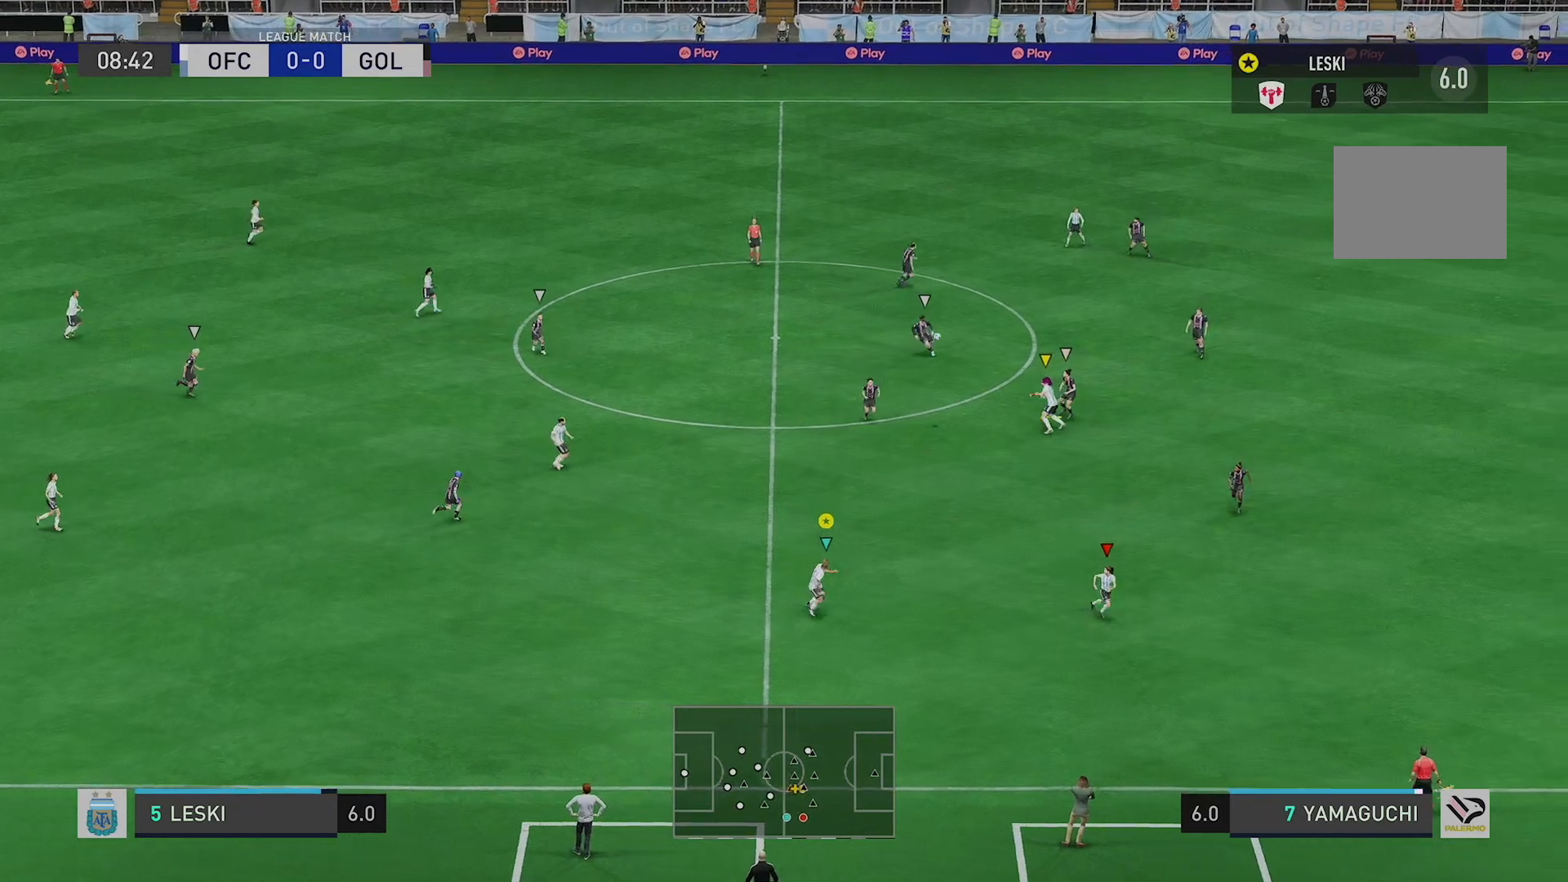
Gameplay with a controller (Xbox layout); each line is a JSON object with the inputs held at the frame after it. "events" lists button and stick changes between this image and that frame as [ms after this image, input, new state], when the widget could be followed in between. Not read: L3 R3.
{"buttons": ["L2"], "left_stick": "down-right", "right_stick": "center", "events": []}
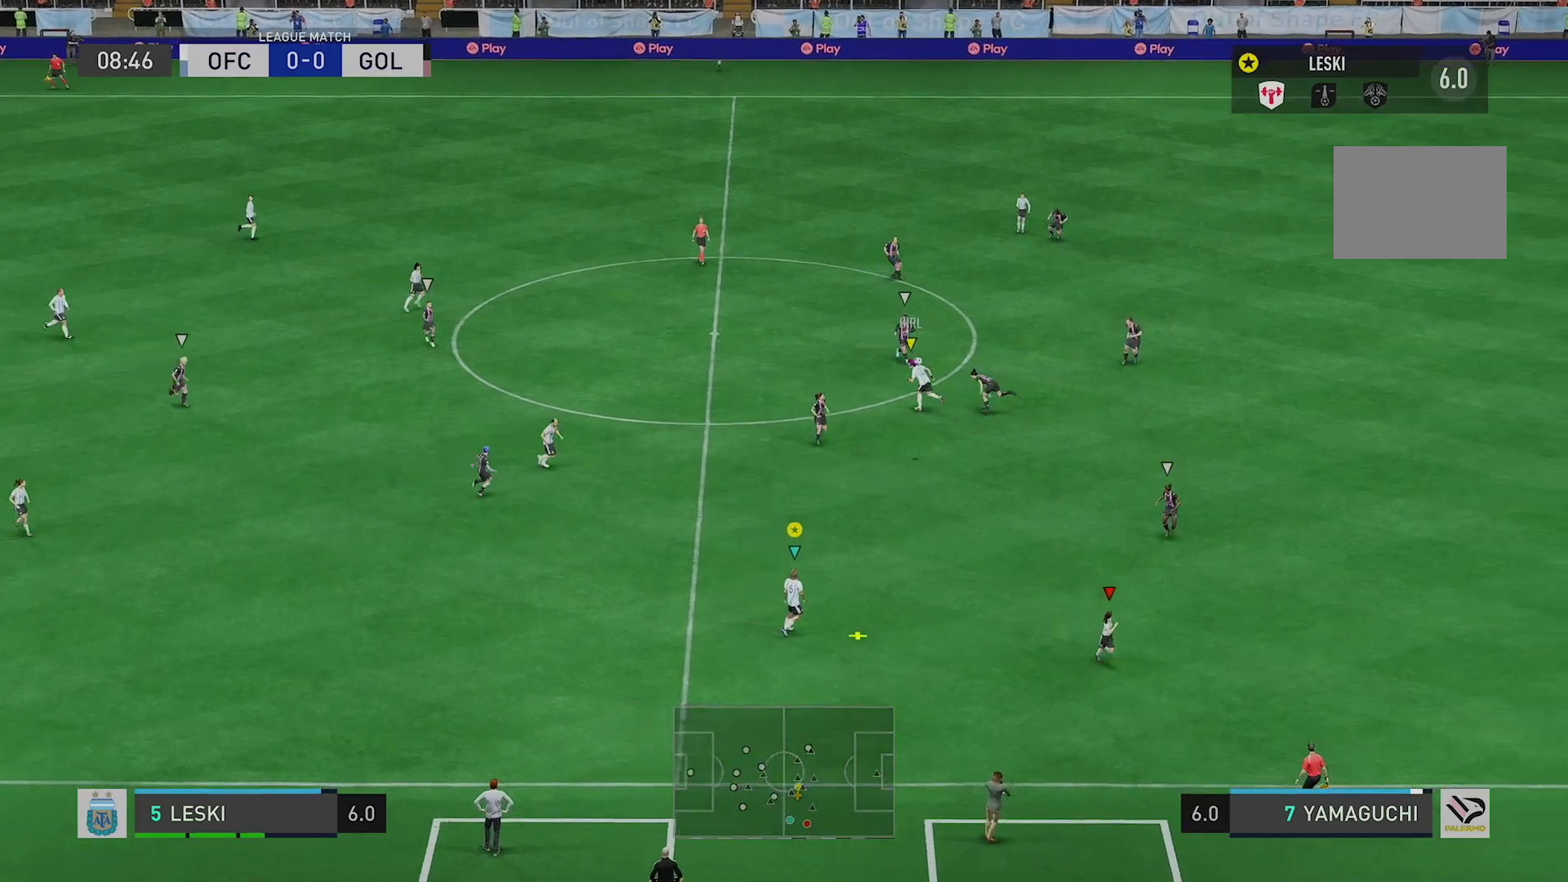
{"buttons": [], "left_stick": "down-right", "right_stick": "center", "events": [[434, "L2", "up"]]}
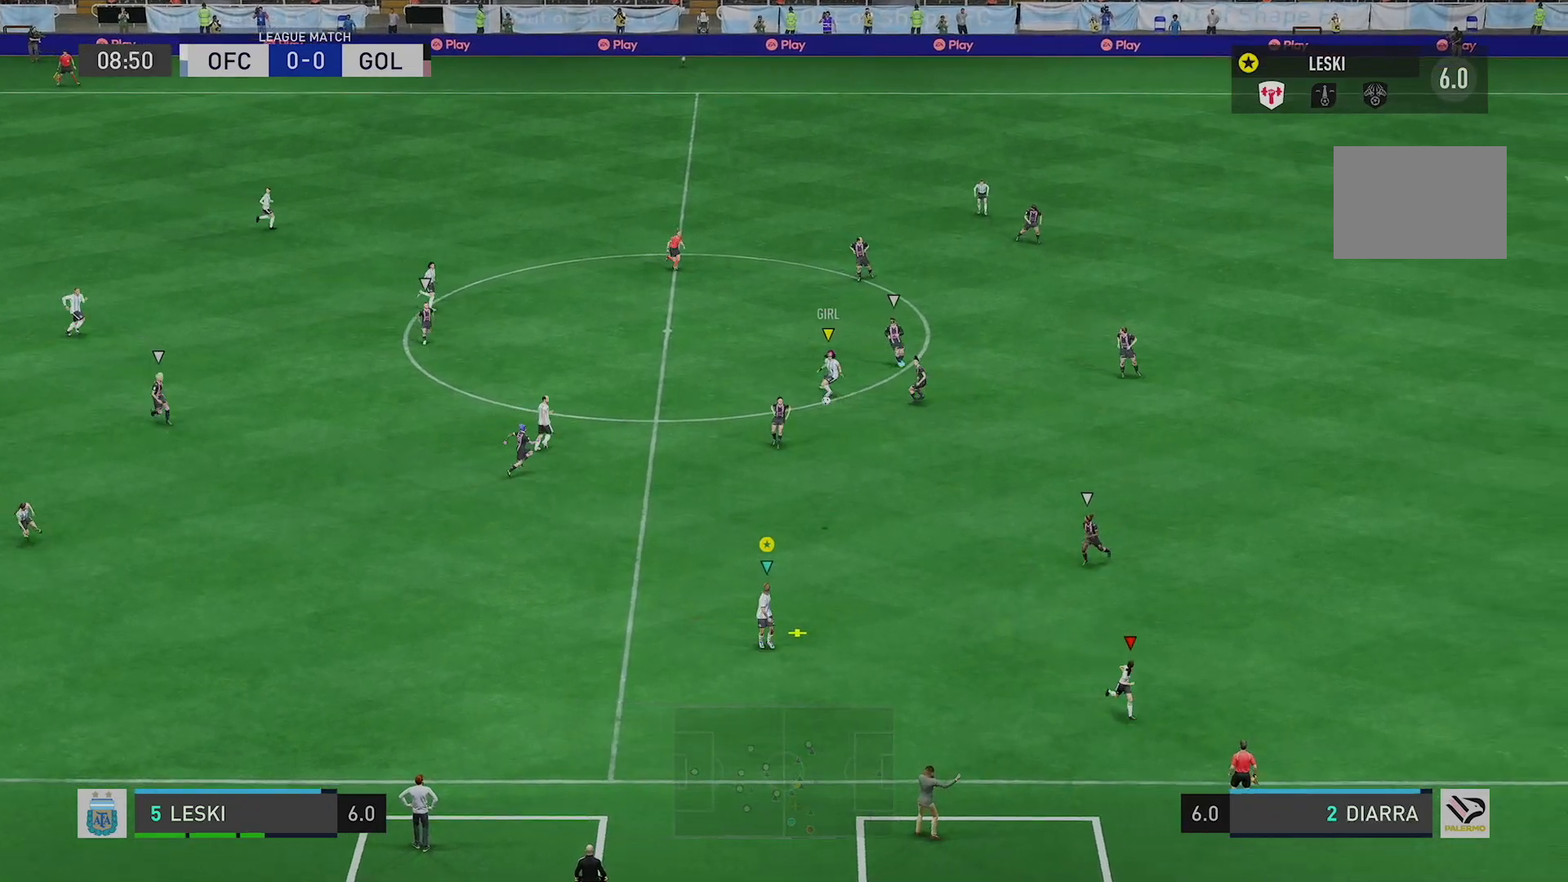
{"buttons": [], "left_stick": "down-right", "right_stick": "center", "events": []}
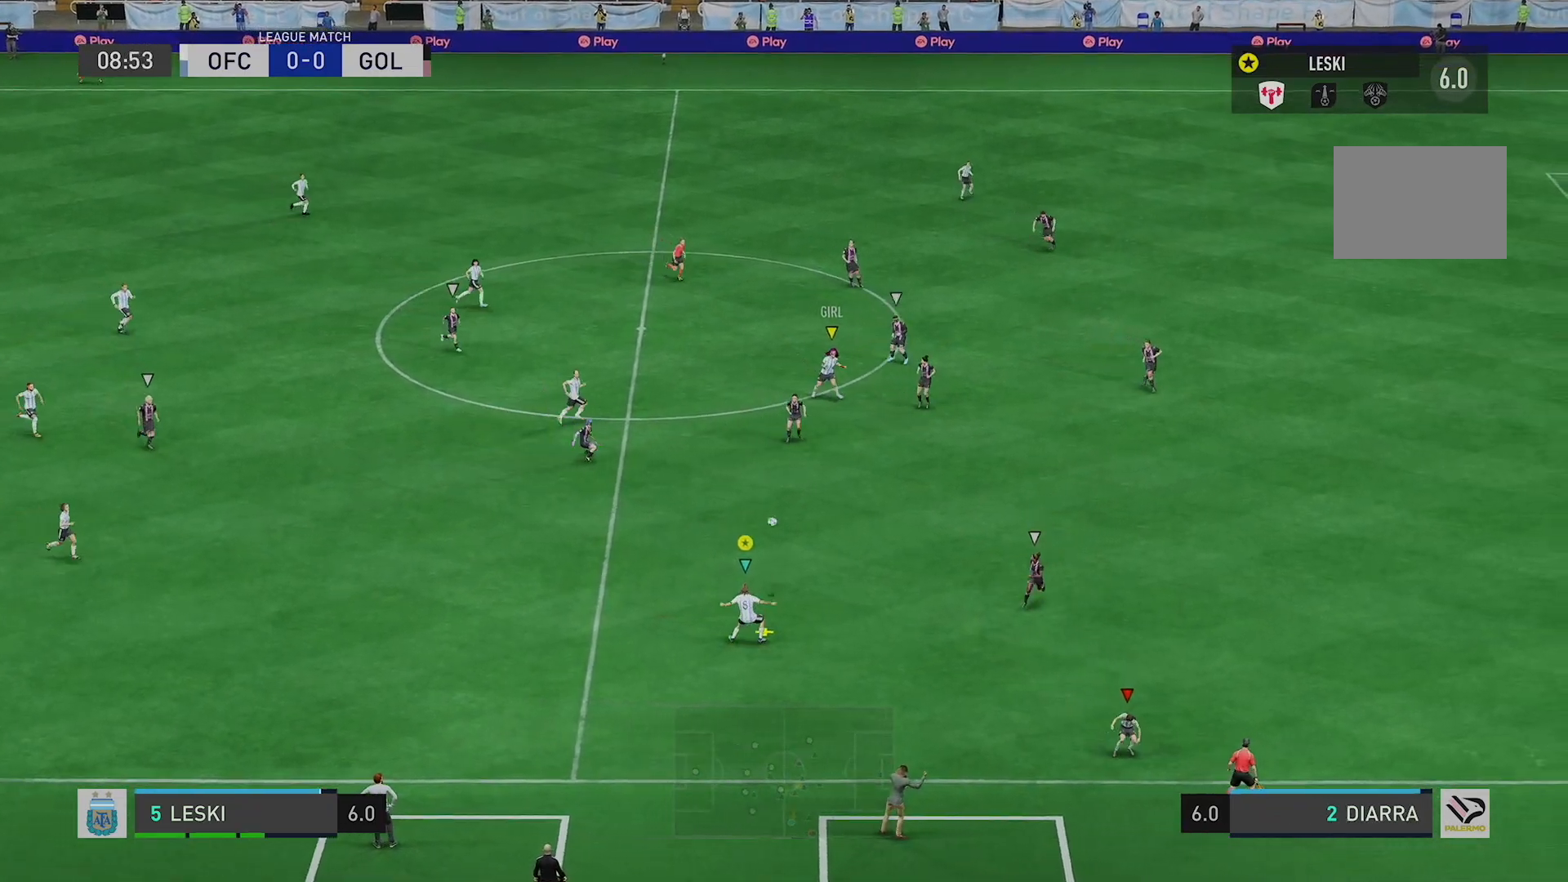
{"buttons": [], "left_stick": "down-right", "right_stick": "center", "events": []}
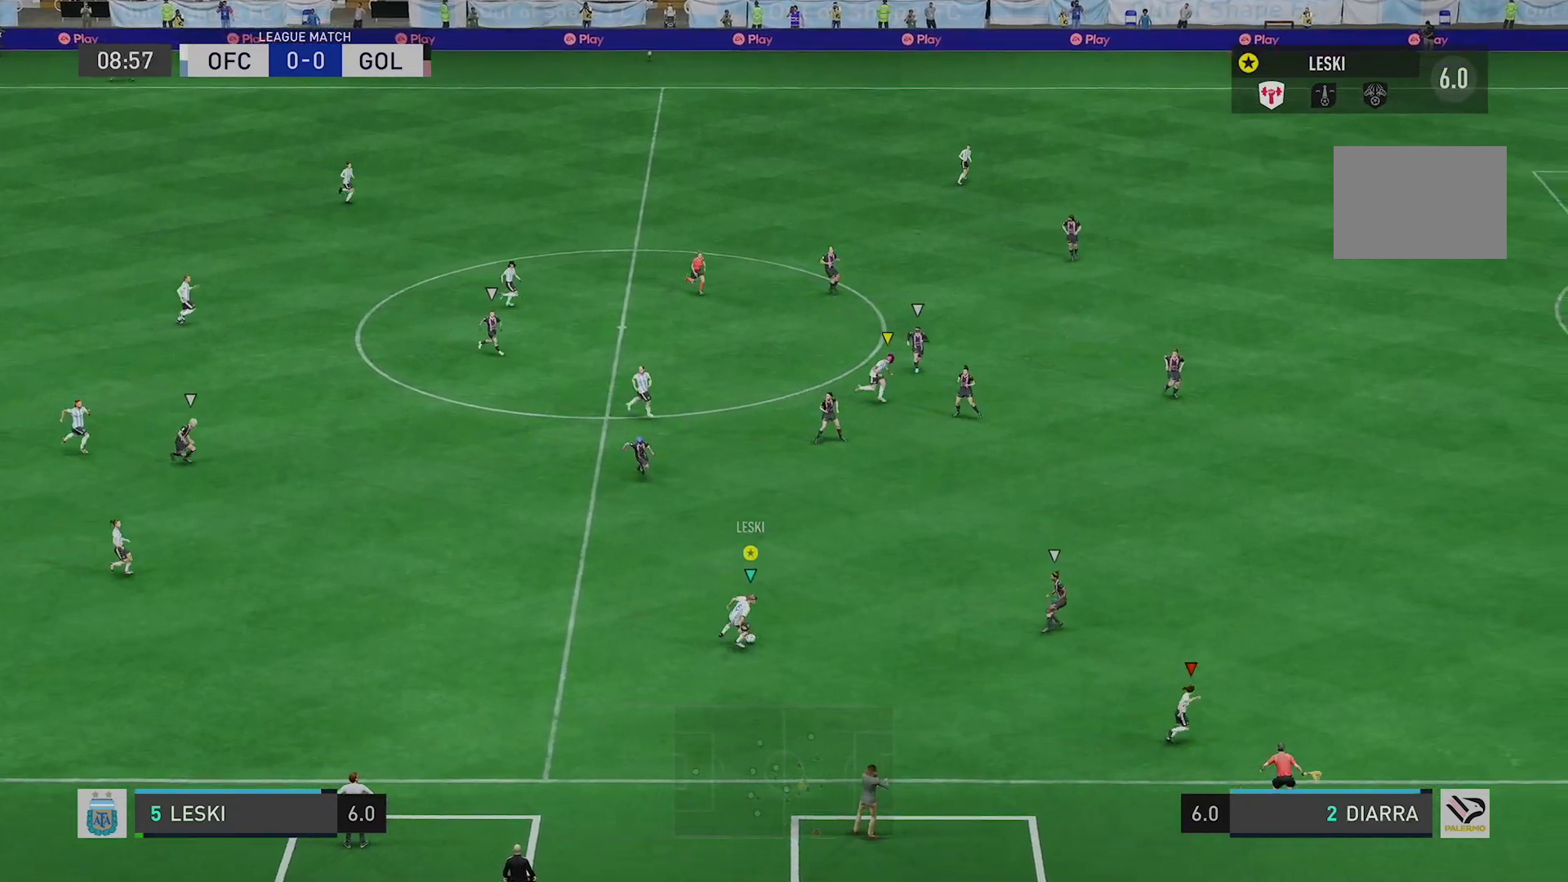
{"buttons": ["L2", "R2"], "left_stick": "right", "right_stick": "center", "events": [[50, "Y", "down"], [83, "left_stick", "right"], [317, "Y", "up"], [384, "L2", "down"], [384, "R2", "down"]]}
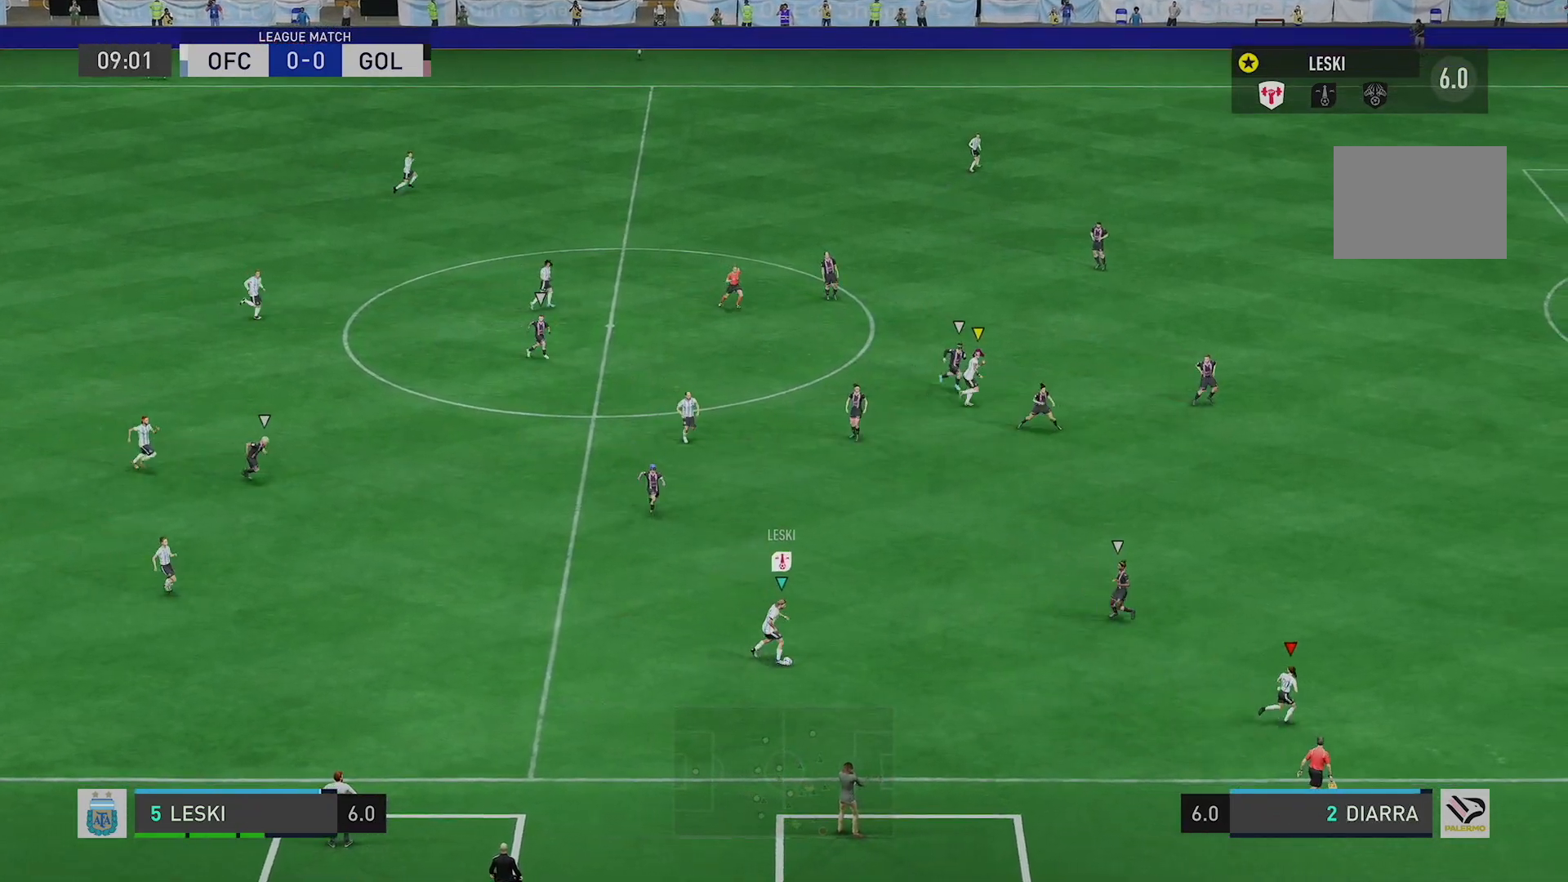
{"buttons": [], "left_stick": "right", "right_stick": "center", "events": [[17, "L2", "up"], [384, "R2", "up"]]}
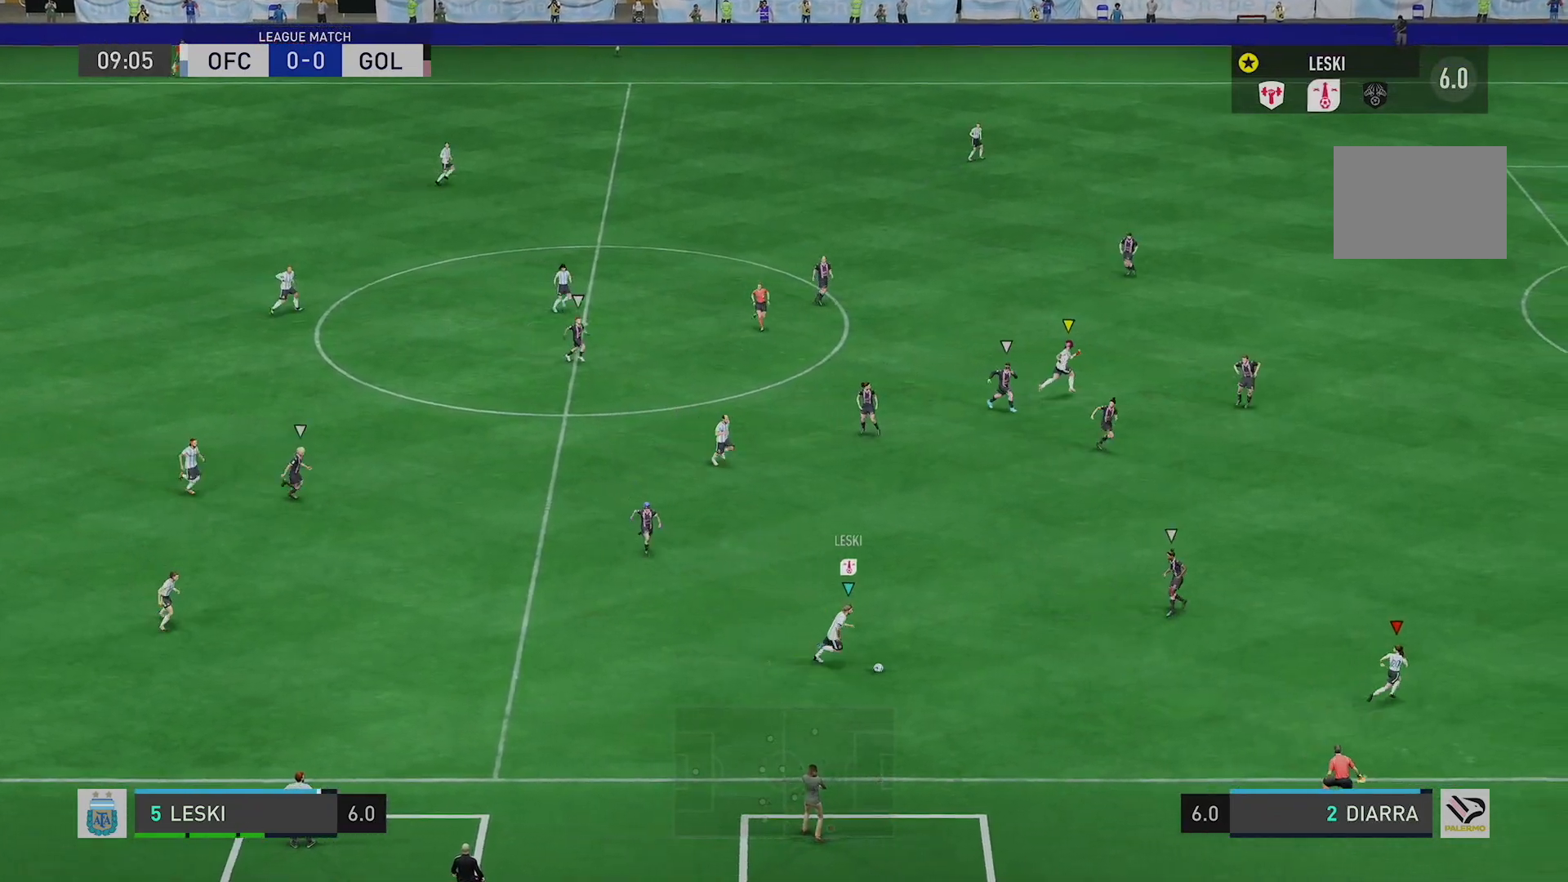
{"buttons": ["R2"], "left_stick": "right", "right_stick": "center", "events": [[500, "R2", "down"]]}
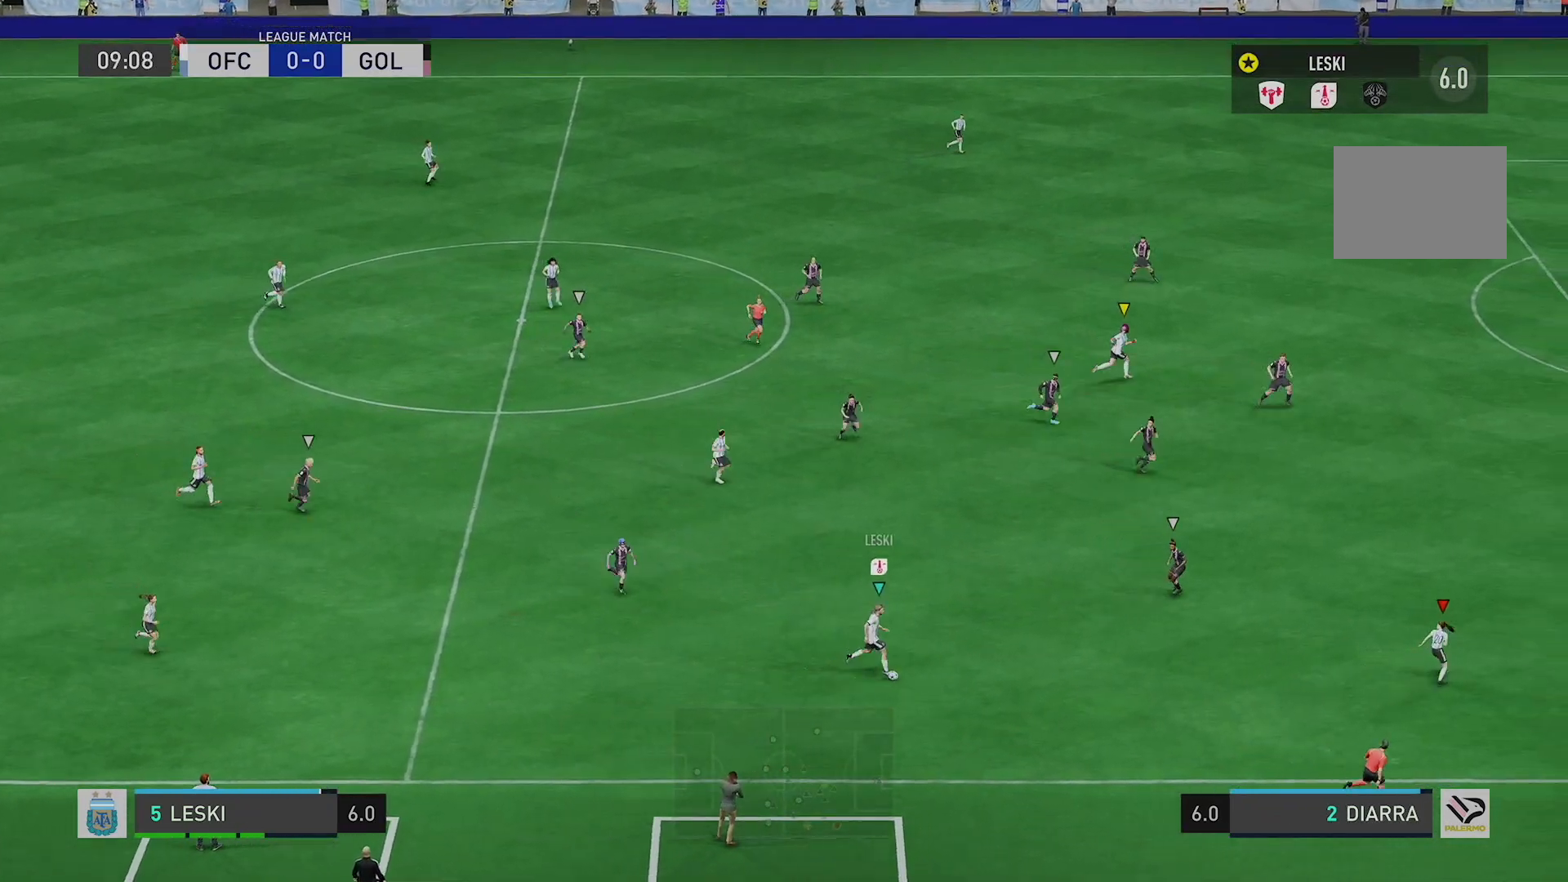
{"buttons": [], "left_stick": "up-right", "right_stick": "center", "events": [[151, "R2", "up"], [468, "left_stick", "up-right"]]}
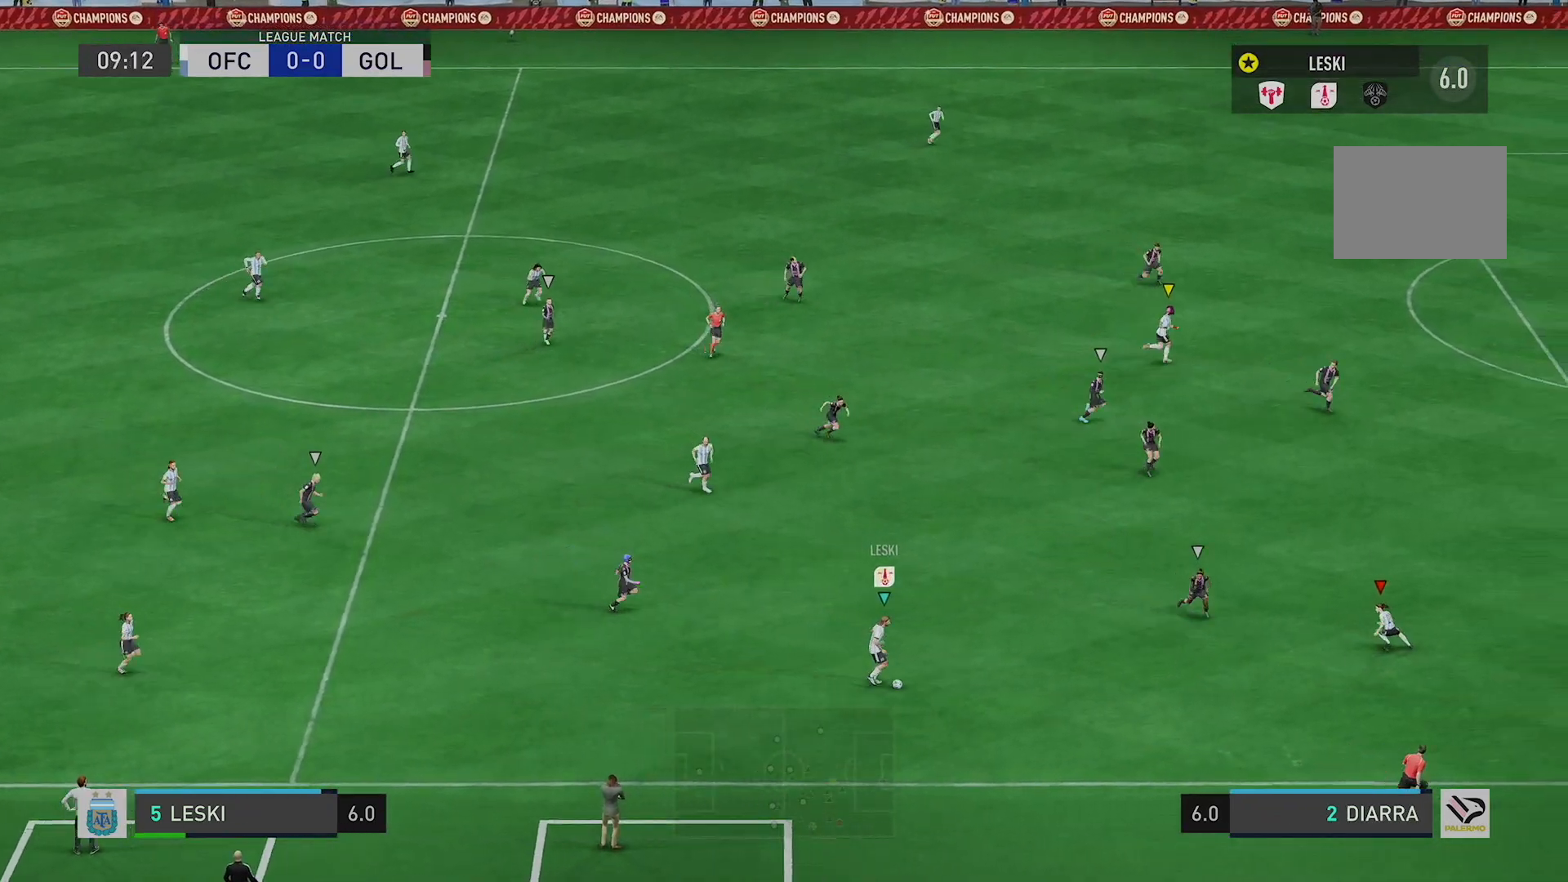
{"buttons": [], "left_stick": "up-right", "right_stick": "center", "events": []}
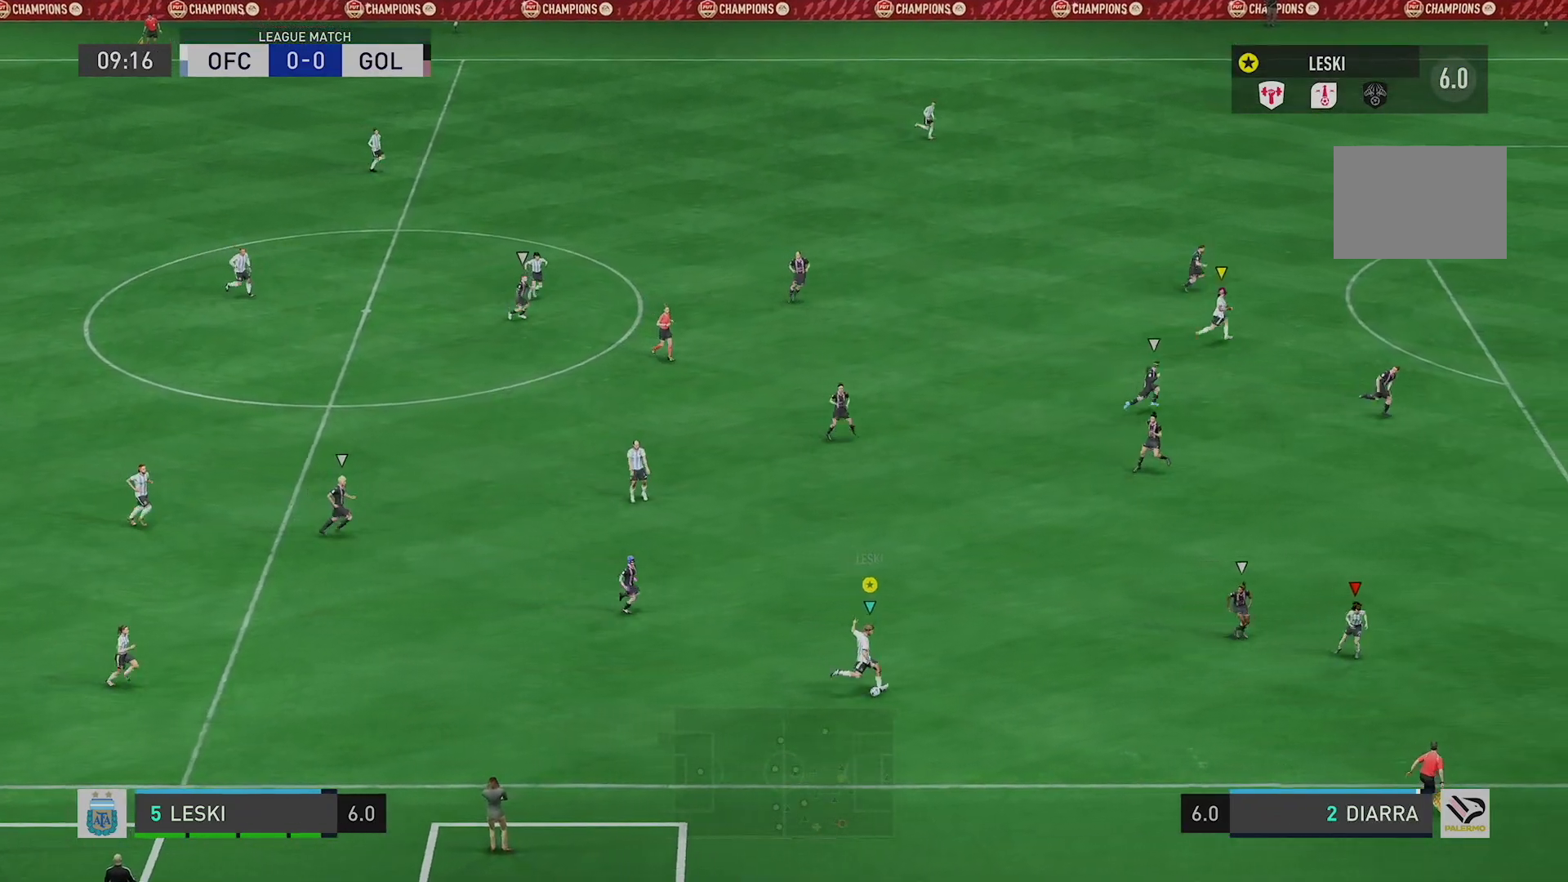
{"buttons": [], "left_stick": "up-right", "right_stick": "center", "events": []}
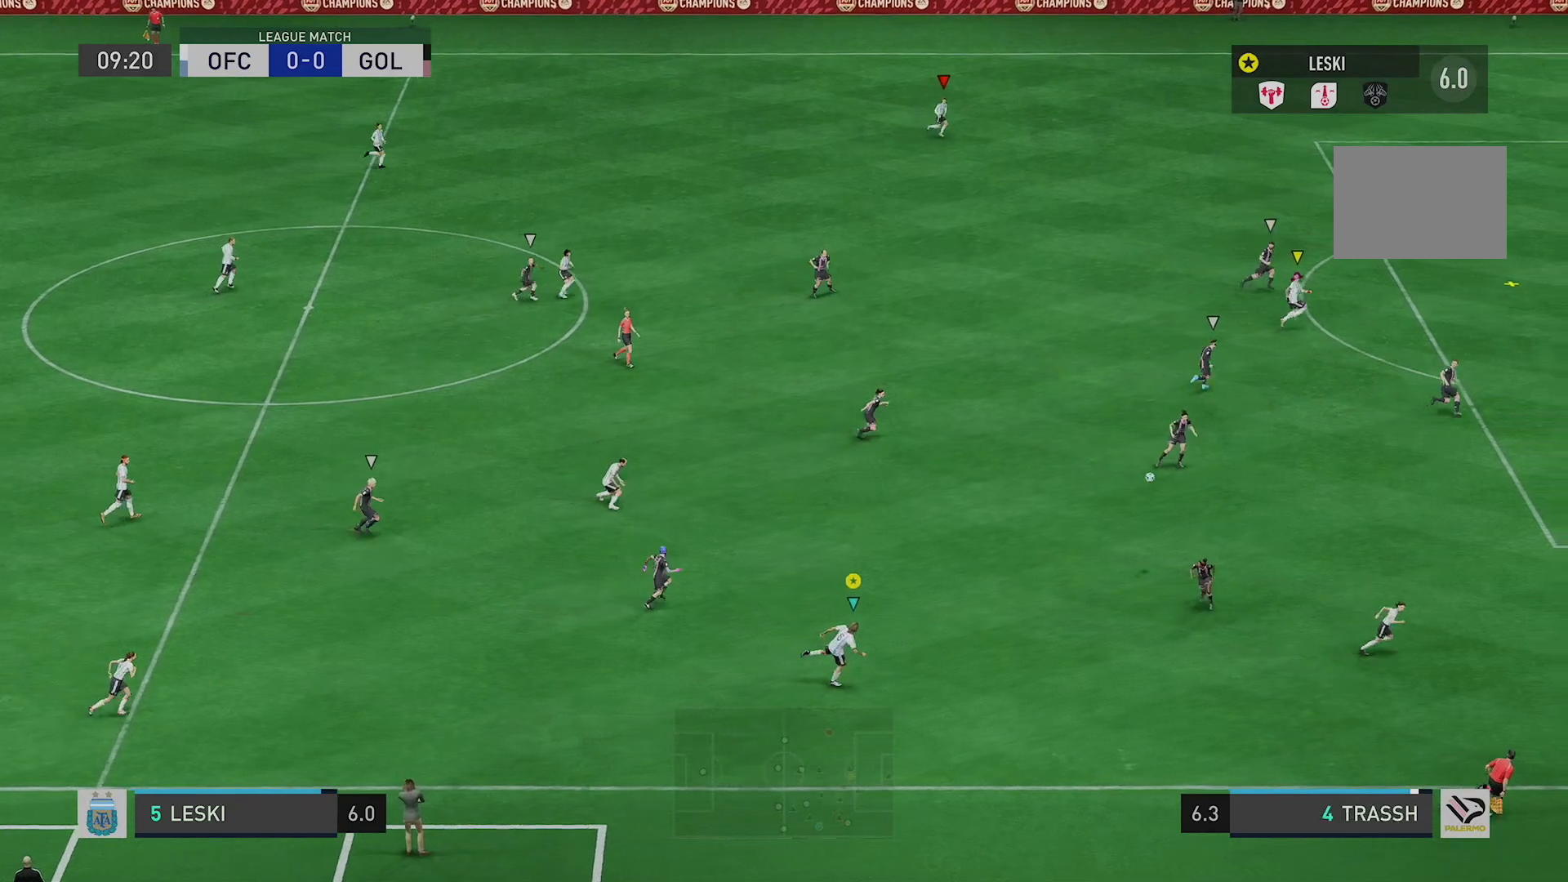
{"buttons": [], "left_stick": "up-right", "right_stick": "center", "events": []}
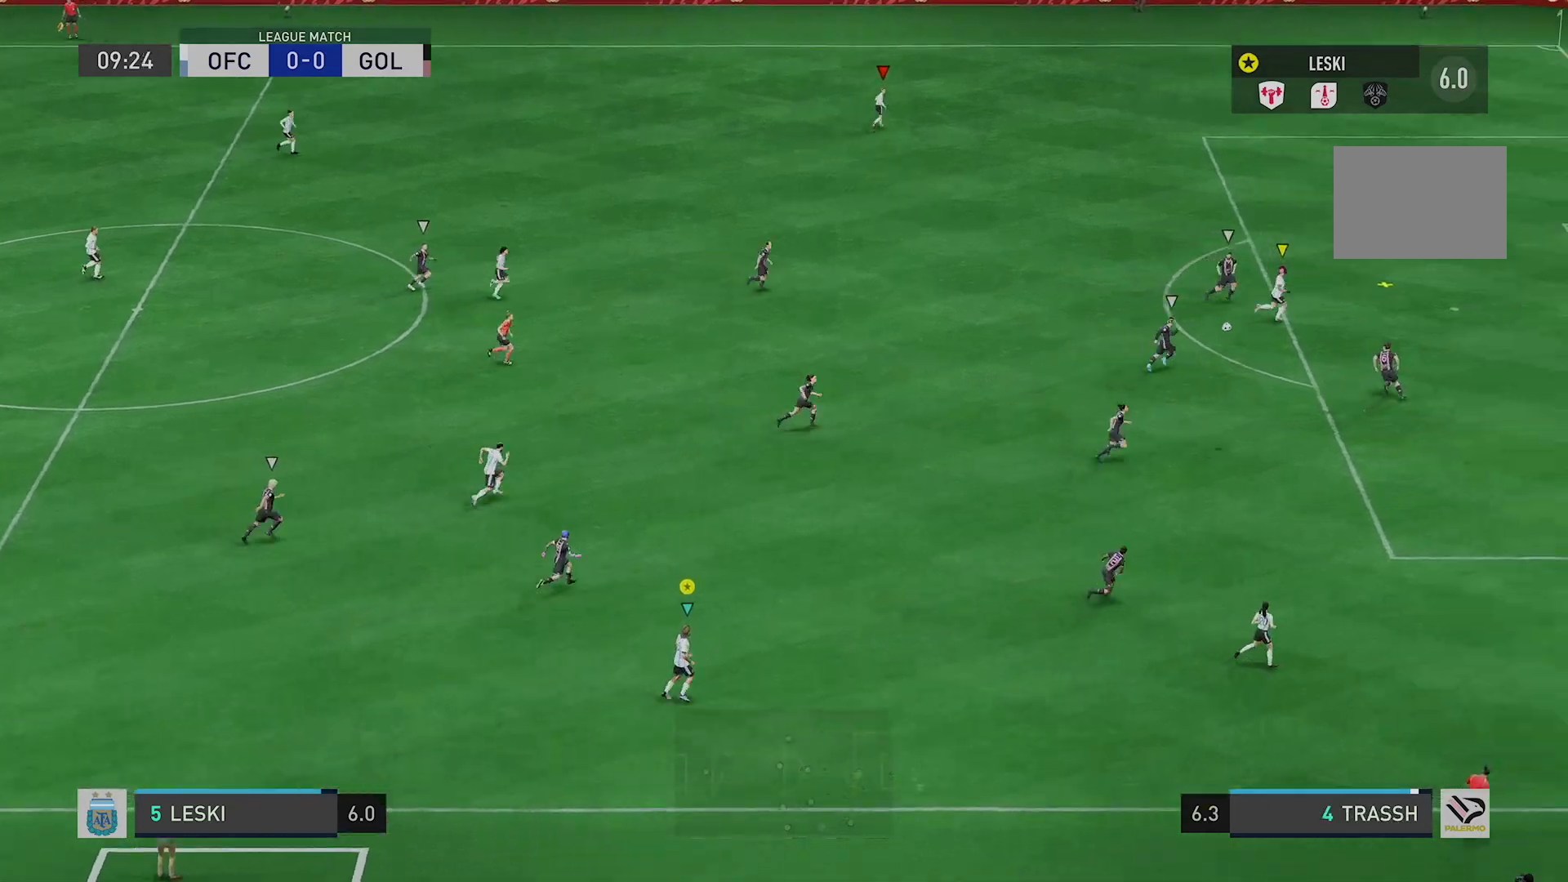
{"buttons": [], "left_stick": "up-right", "right_stick": "center", "events": []}
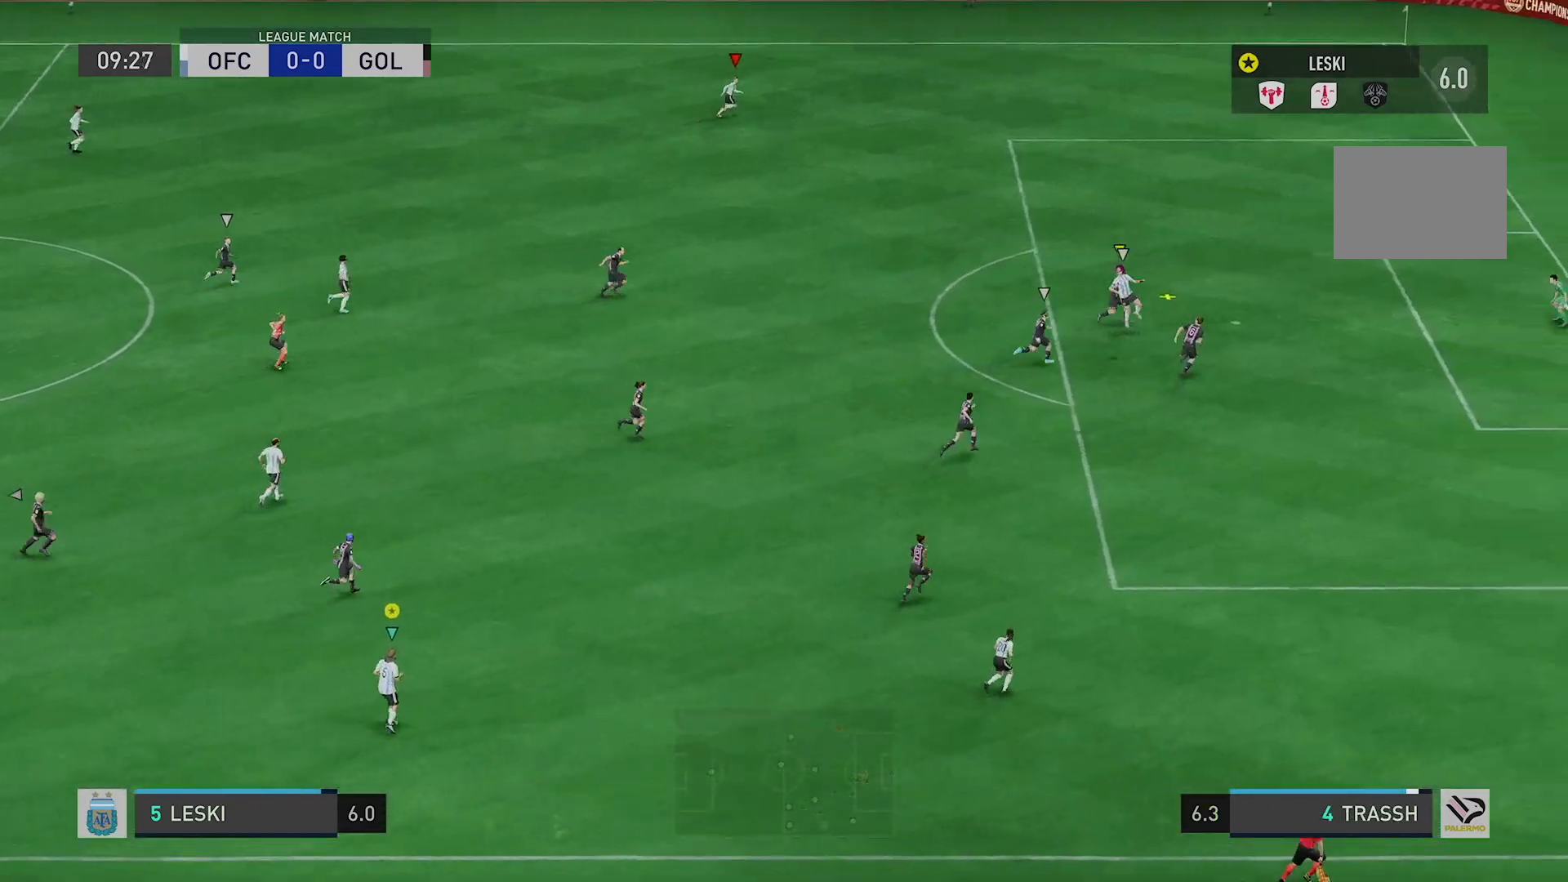
{"buttons": [], "left_stick": "up-right", "right_stick": "center", "events": []}
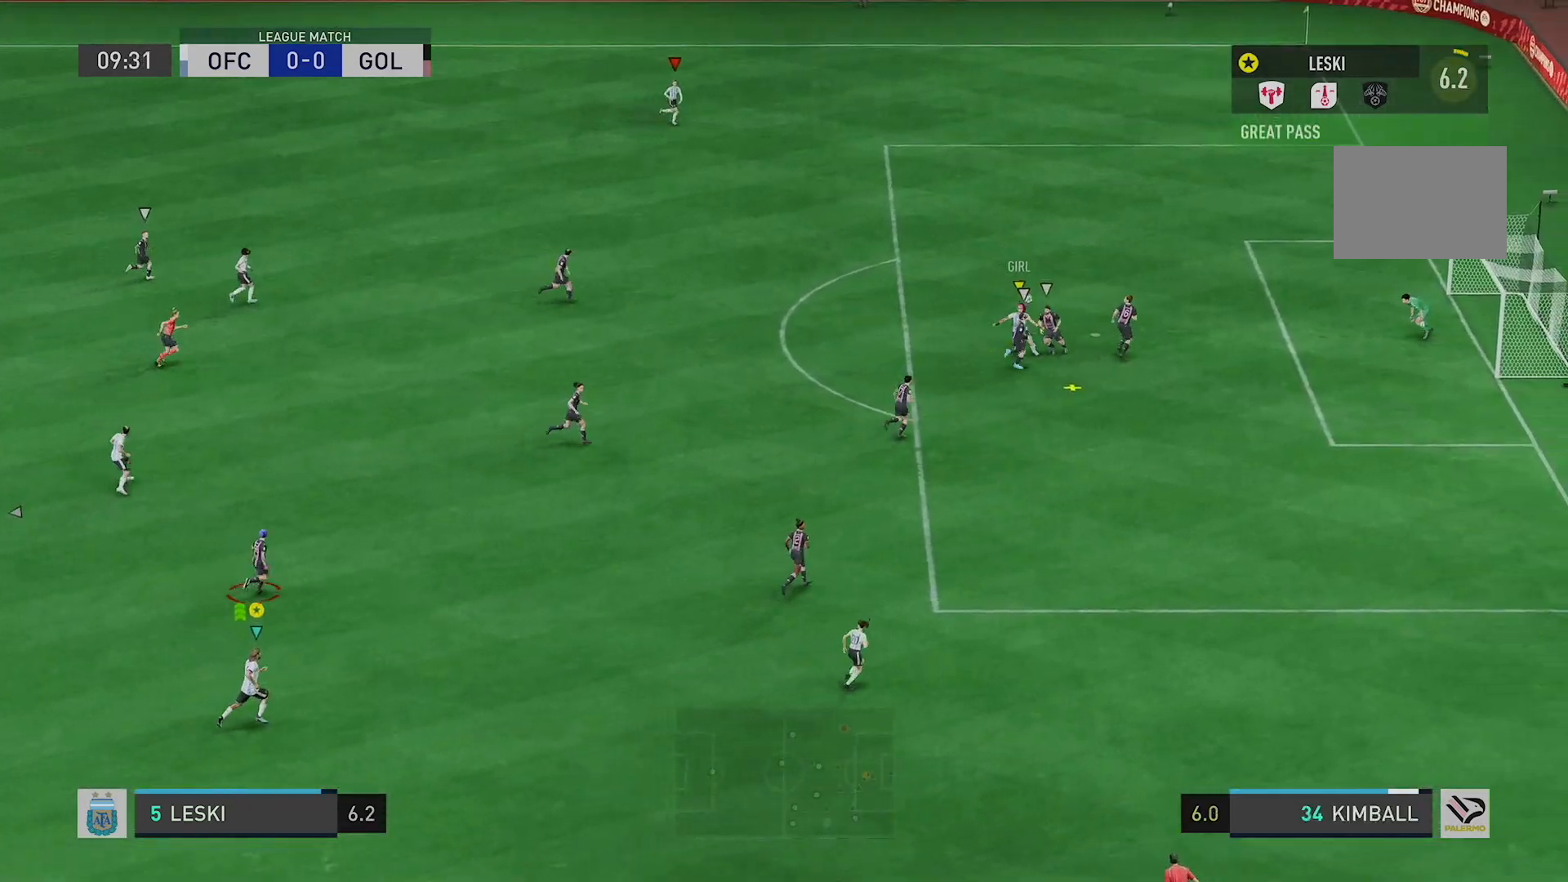
{"buttons": [], "left_stick": "up-right", "right_stick": "center", "events": []}
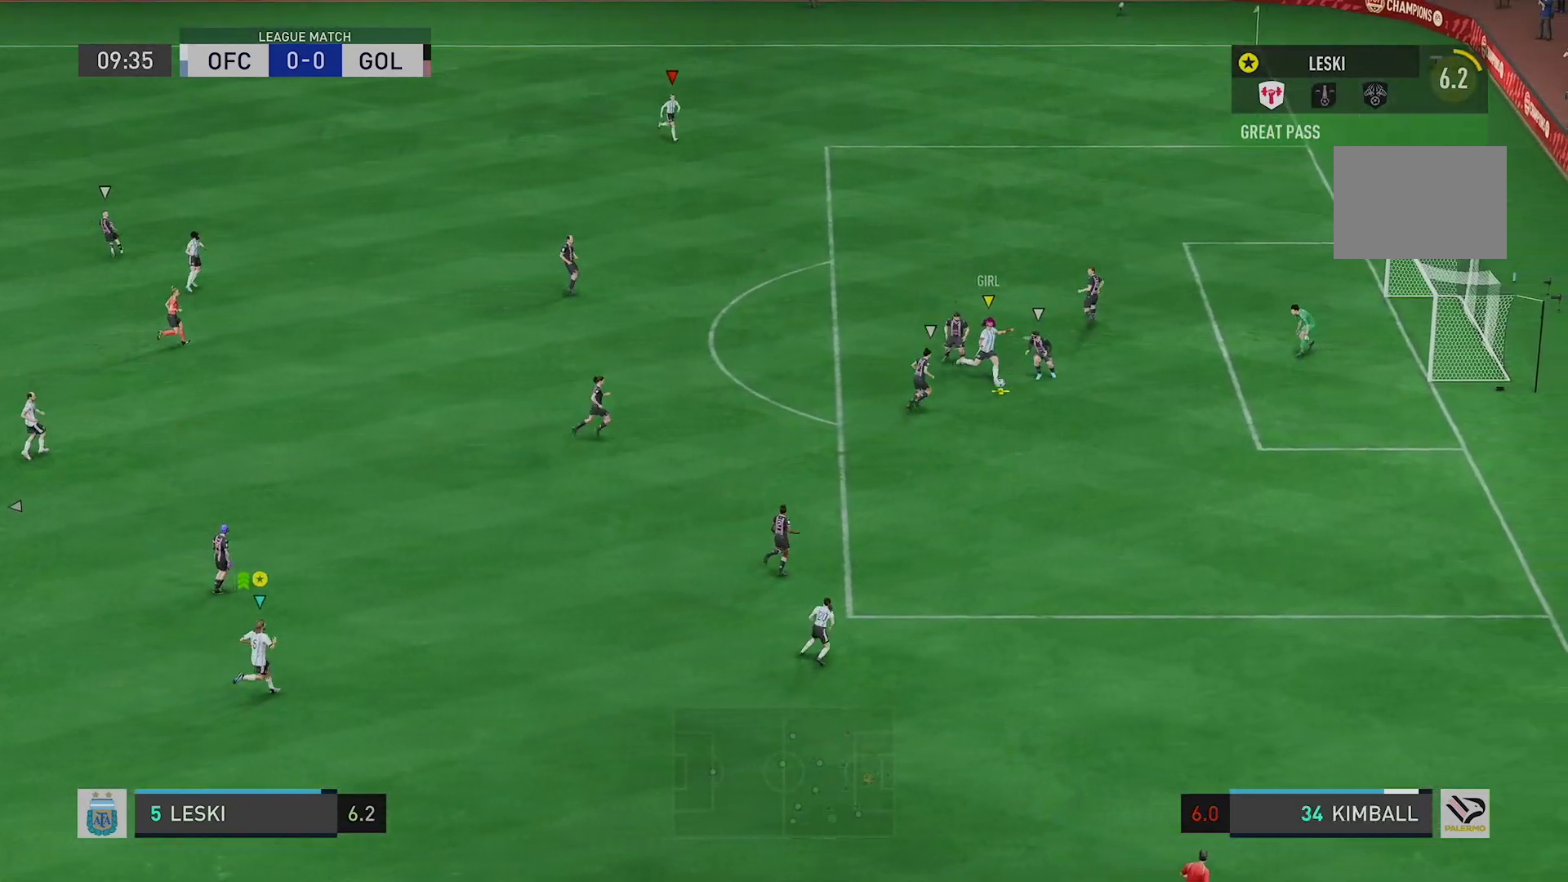
{"buttons": [], "left_stick": "up-right", "right_stick": "center", "events": []}
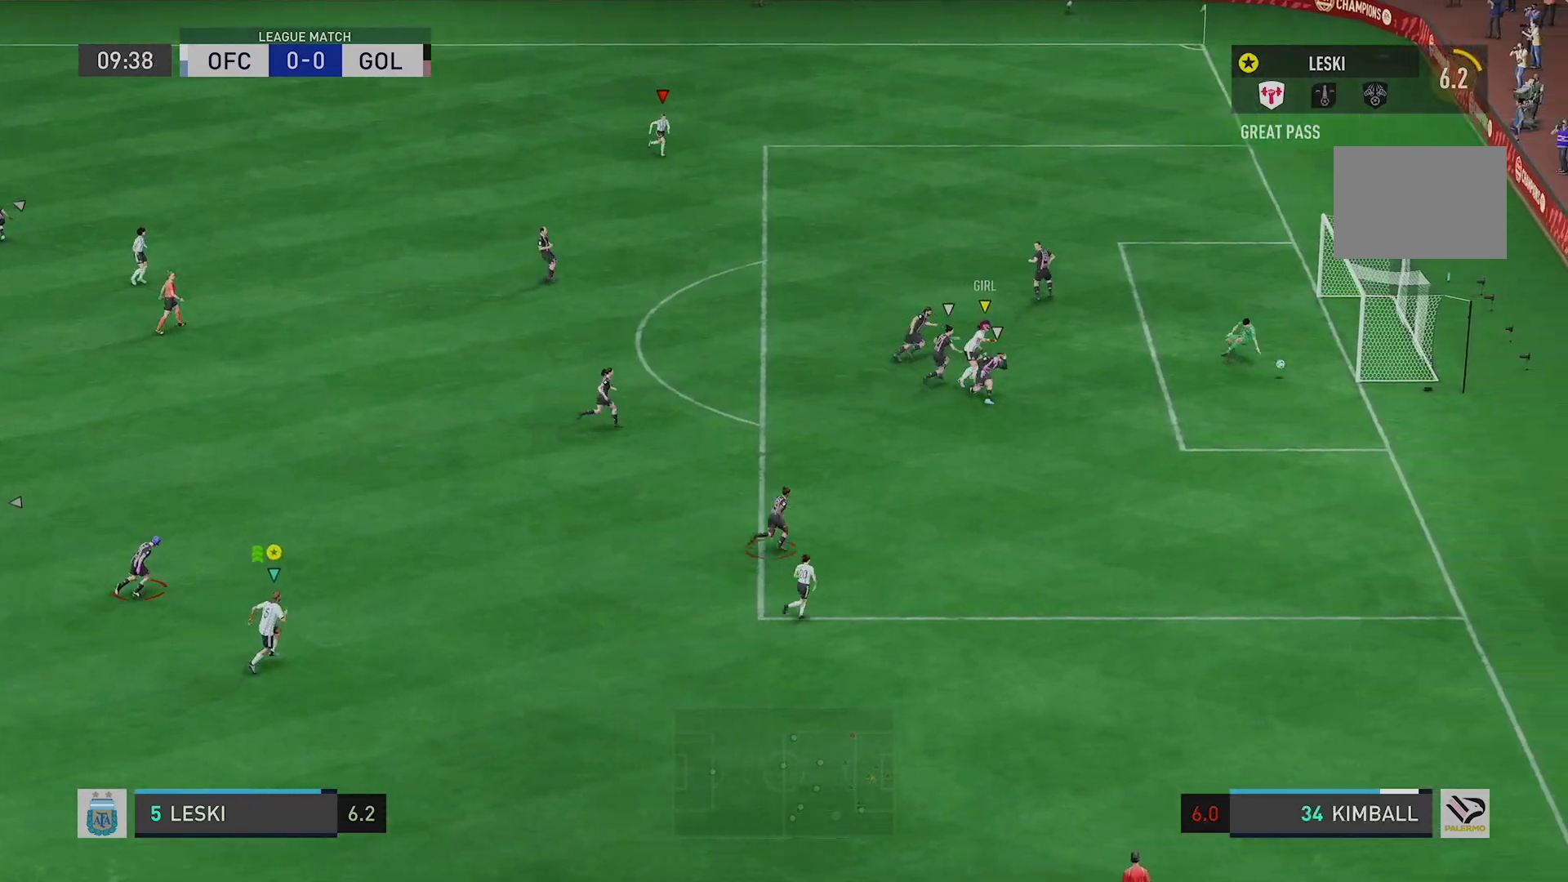
{"buttons": [], "left_stick": "center", "right_stick": "center", "events": [[501, "left_stick", "center"]]}
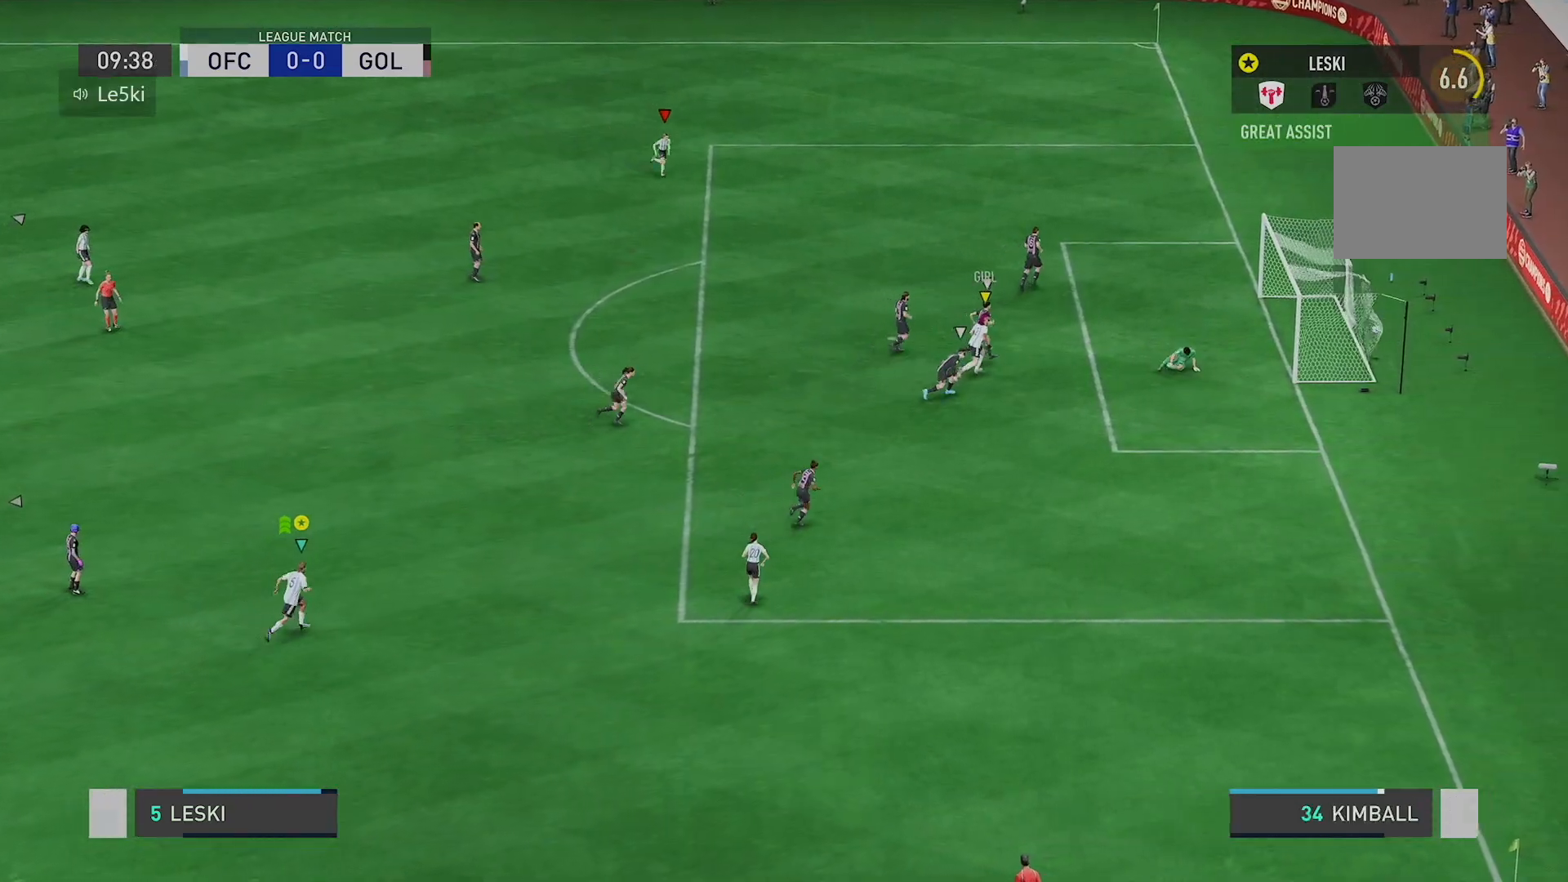
{"buttons": [], "left_stick": "right", "right_stick": "center", "events": [[117, "left_stick", "right"]]}
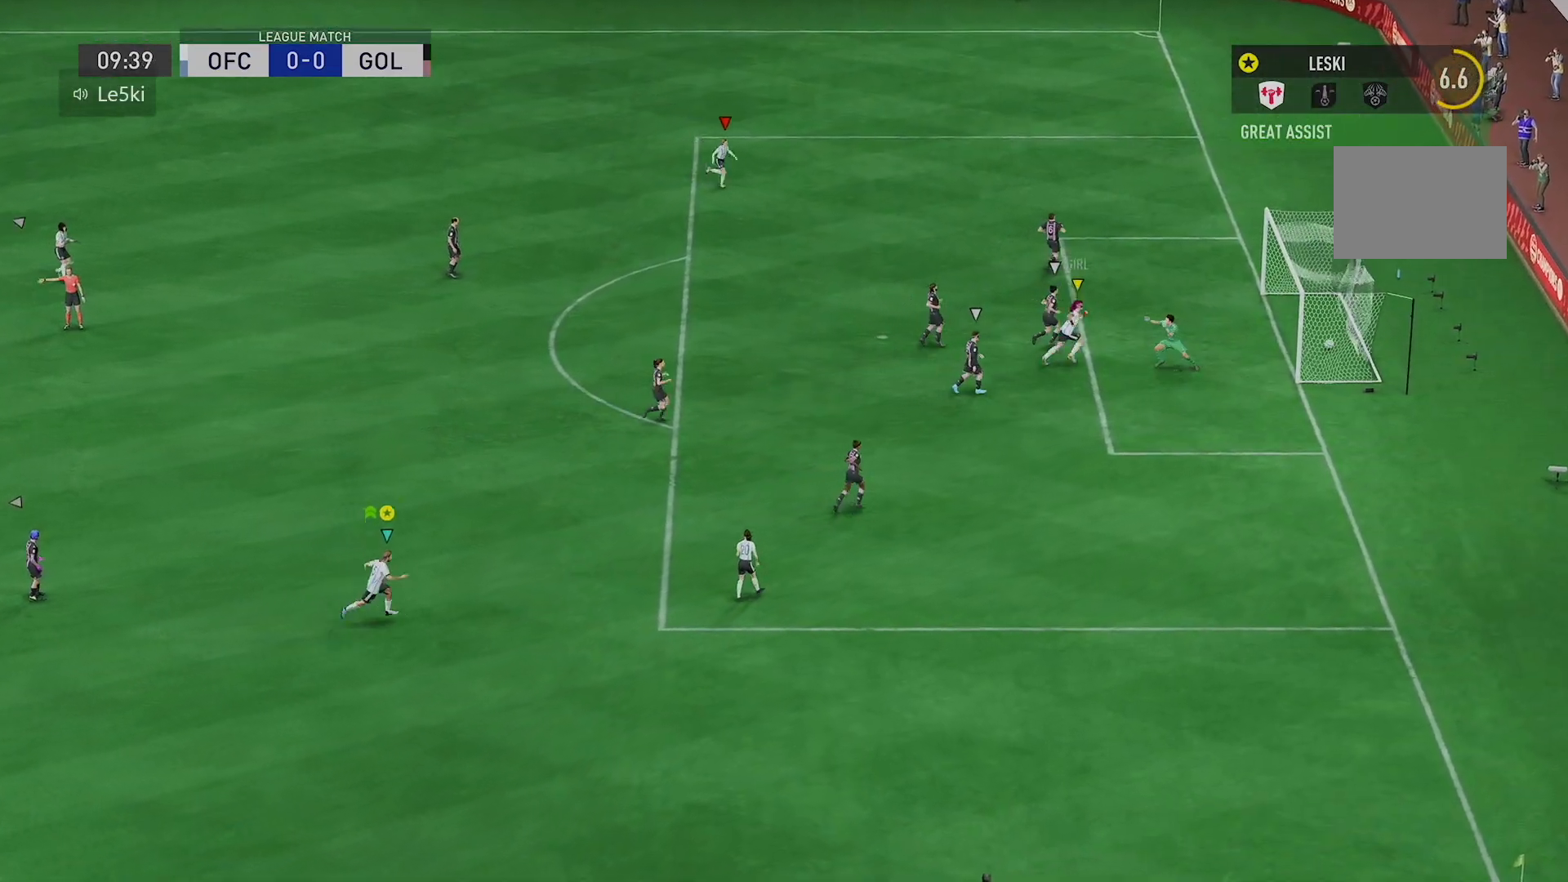
{"buttons": [], "left_stick": "right", "right_stick": "center", "events": []}
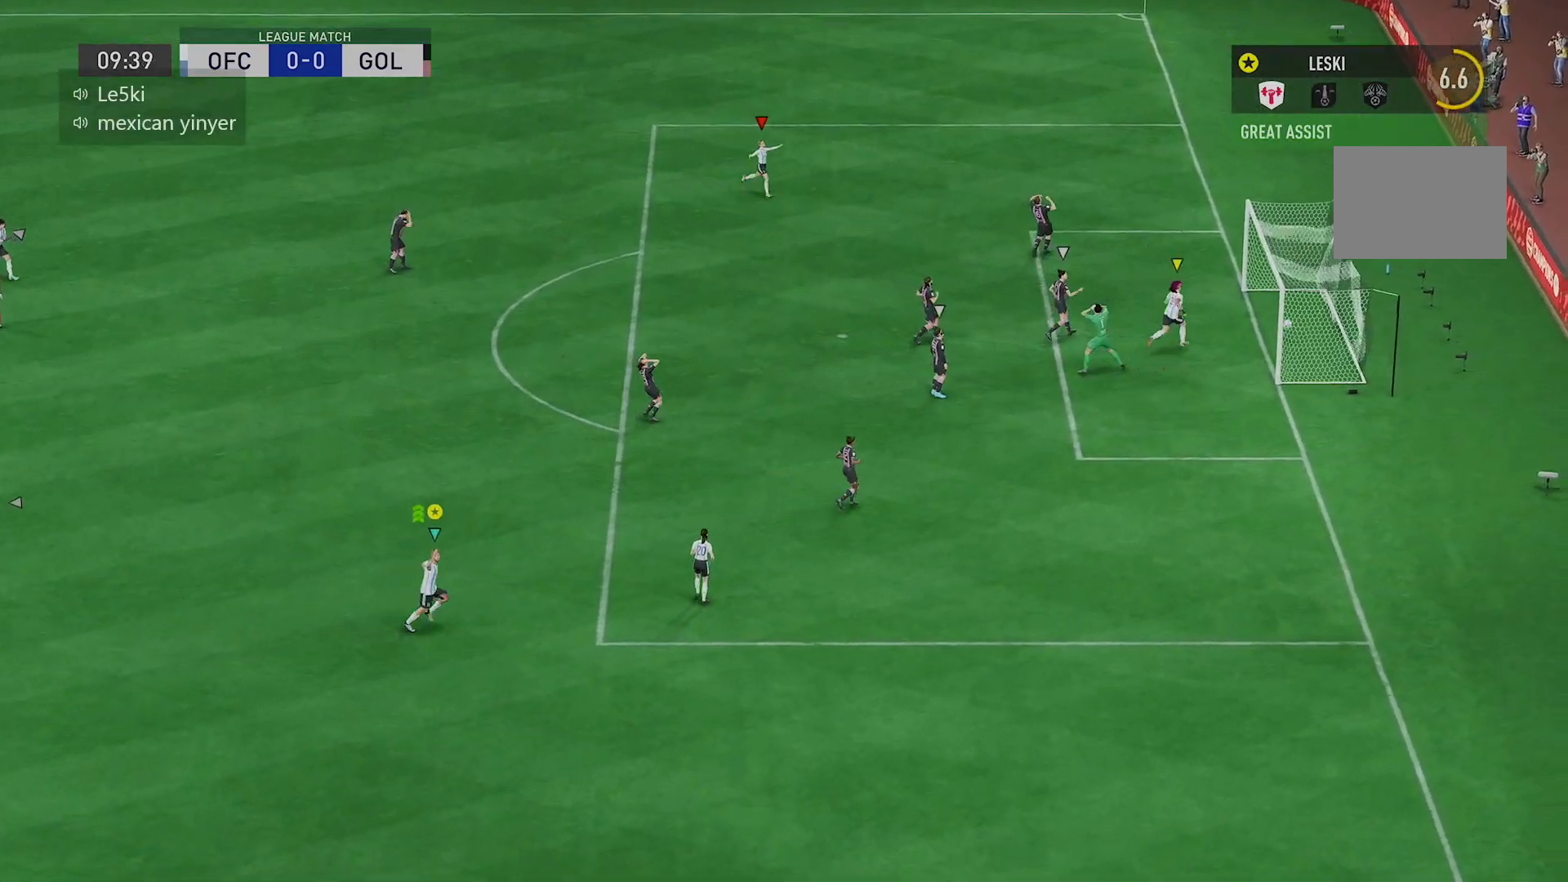
{"buttons": [], "left_stick": "right", "right_stick": "center", "events": []}
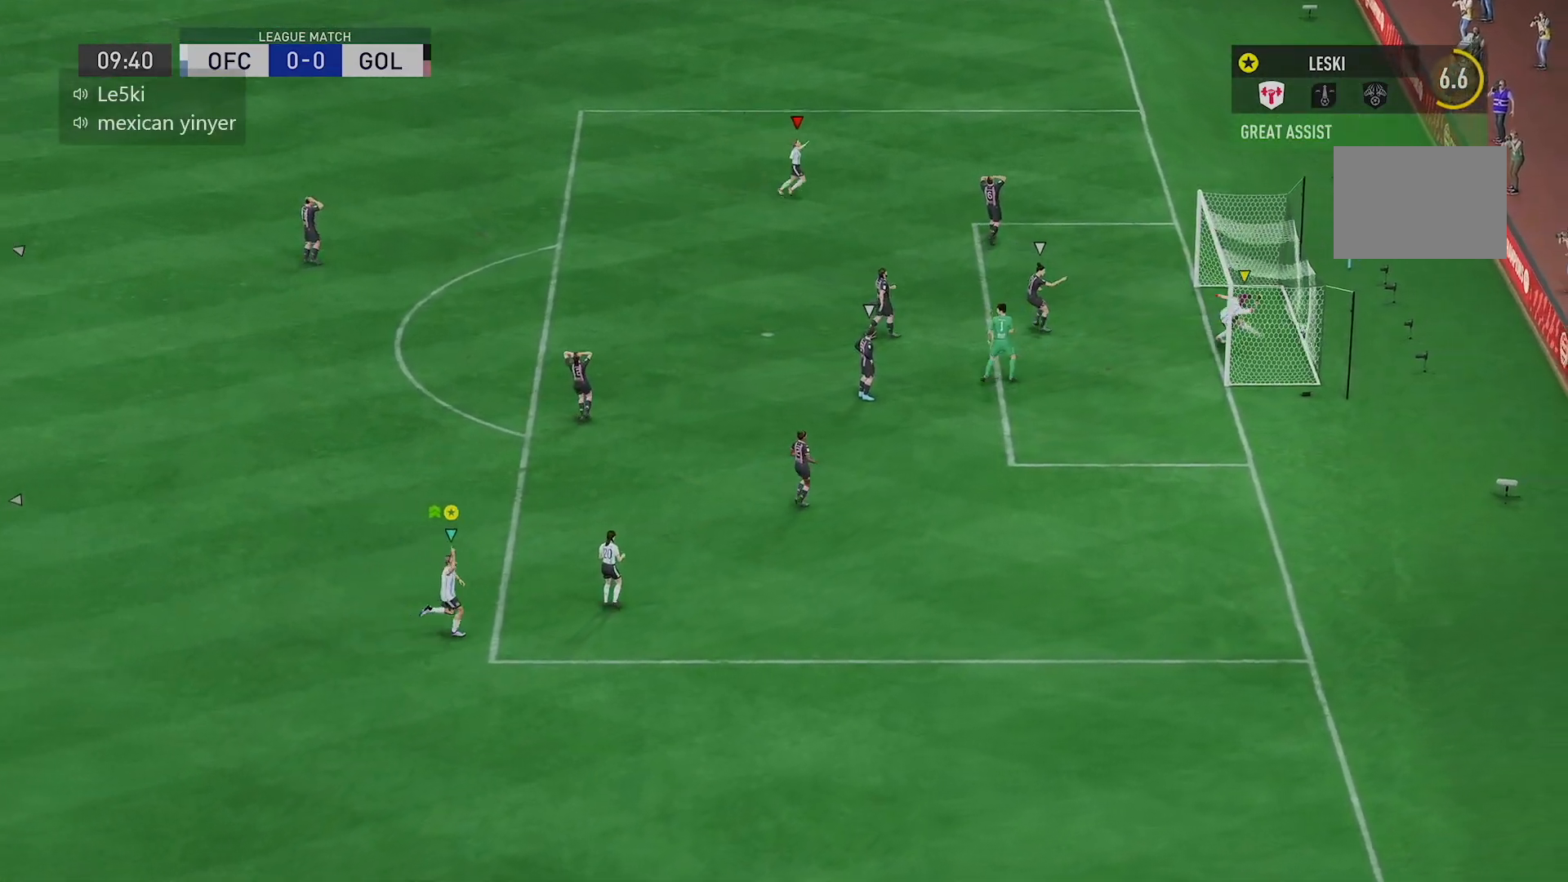
{"buttons": ["R2"], "left_stick": "right", "right_stick": "center", "events": [[217, "R2", "down"]]}
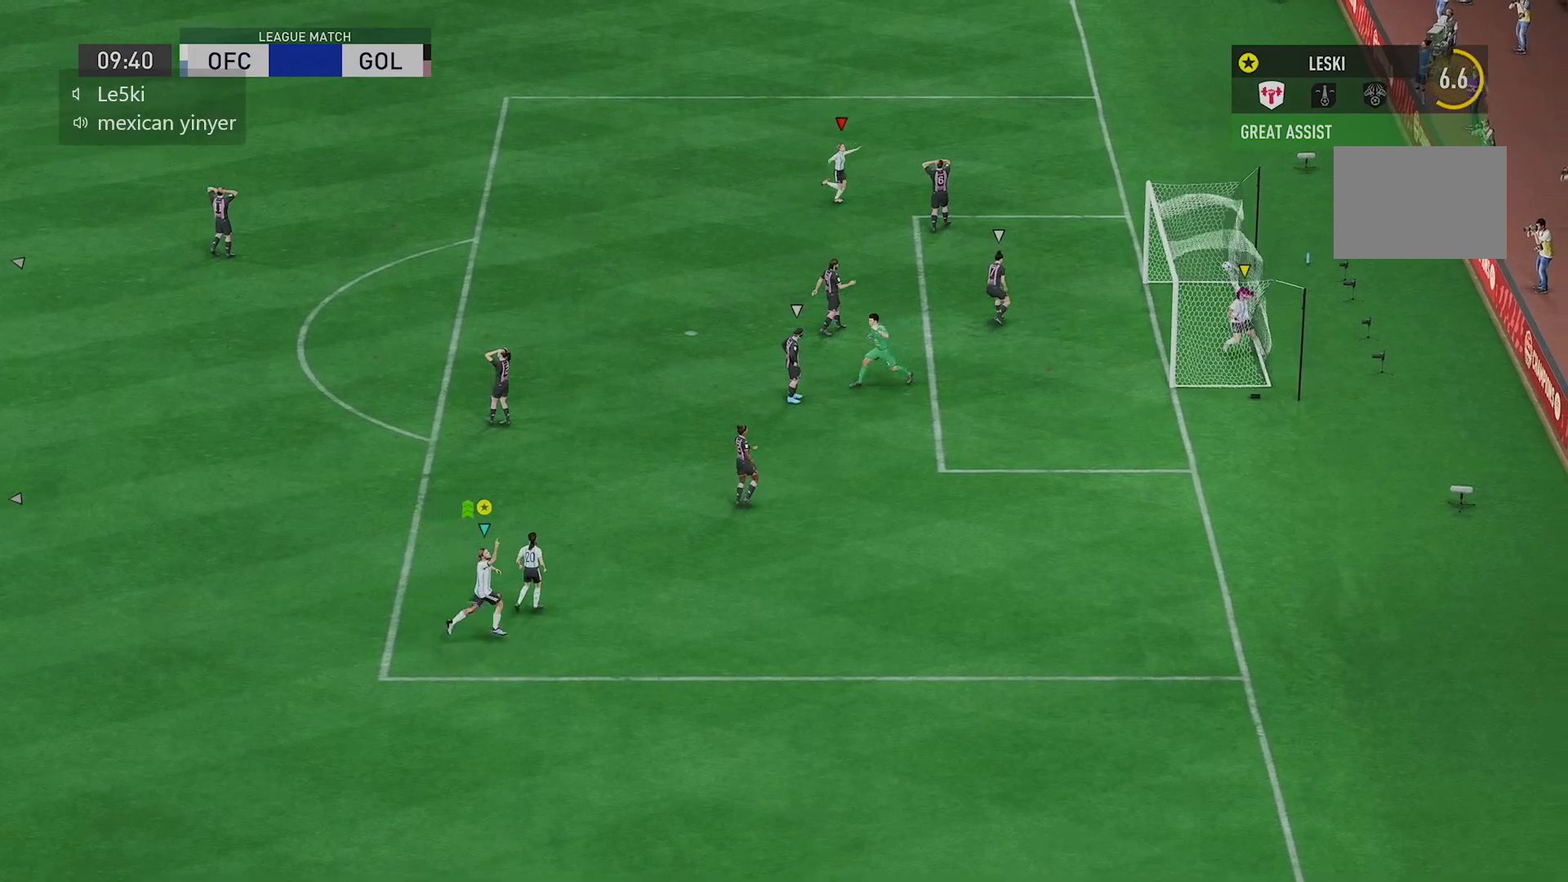
{"buttons": ["R2"], "left_stick": "right", "right_stick": "center", "events": []}
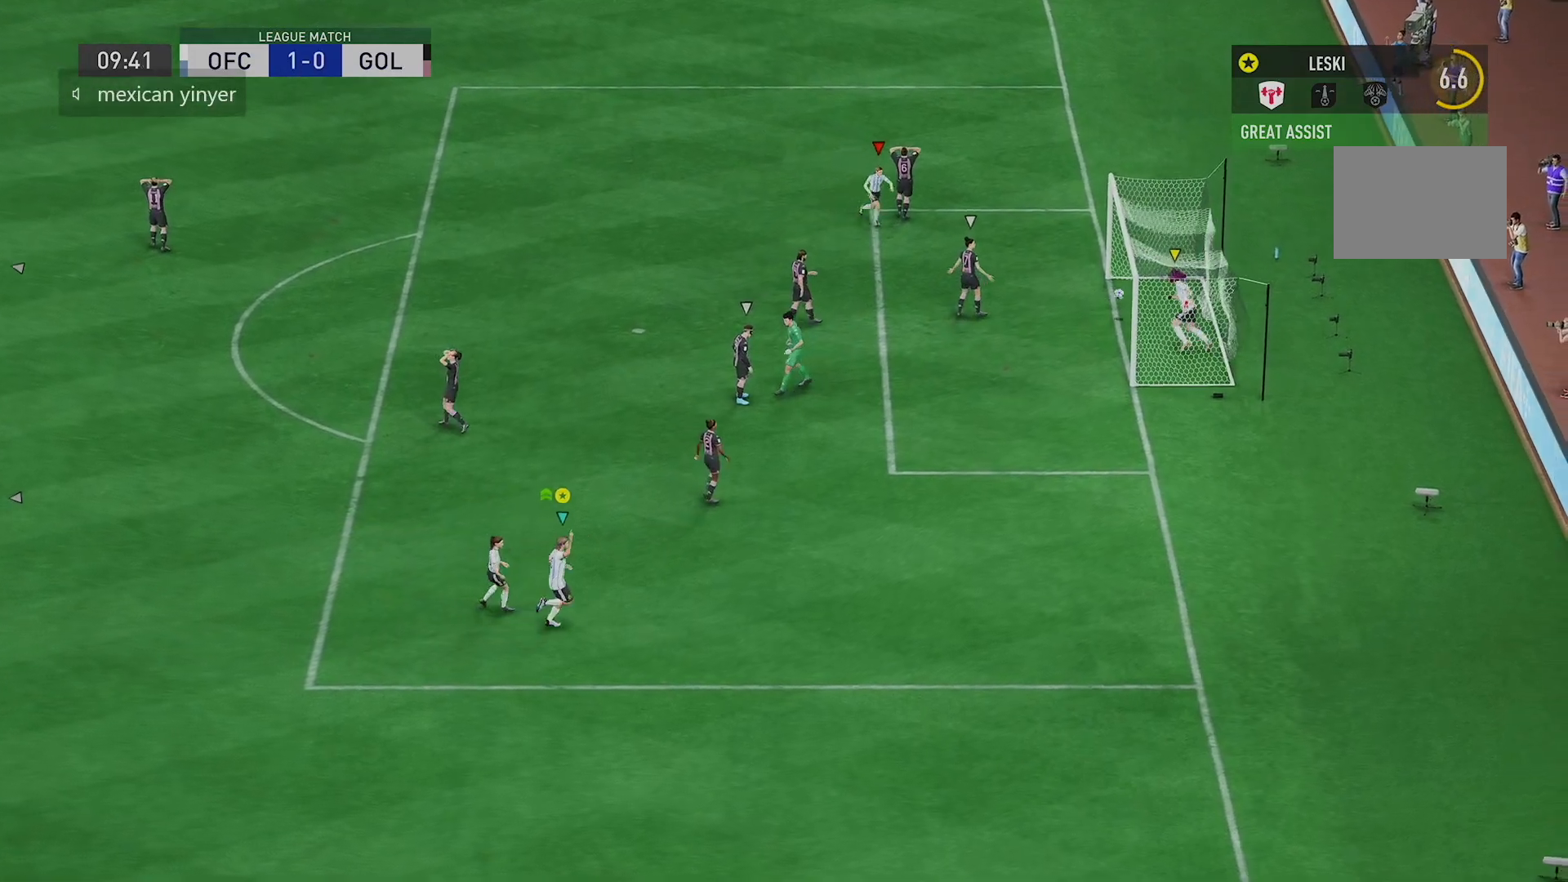
{"buttons": [], "left_stick": "up-right", "right_stick": "center", "events": [[34, "R2", "up"], [284, "left_stick", "up-right"]]}
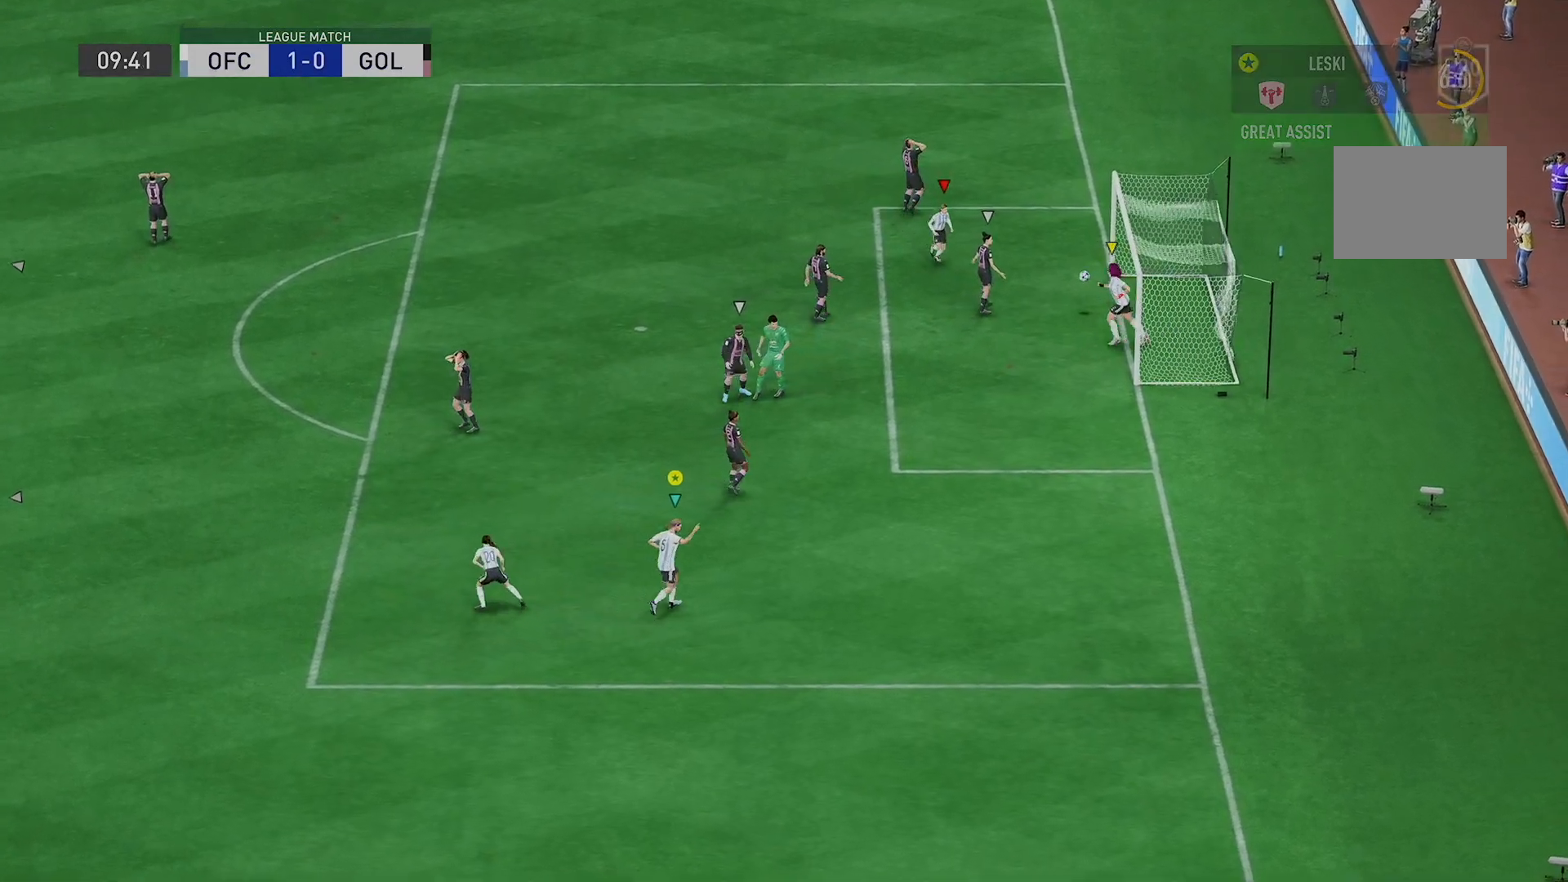
{"buttons": ["R2"], "left_stick": "up-right", "right_stick": "center", "events": [[417, "R2", "down"]]}
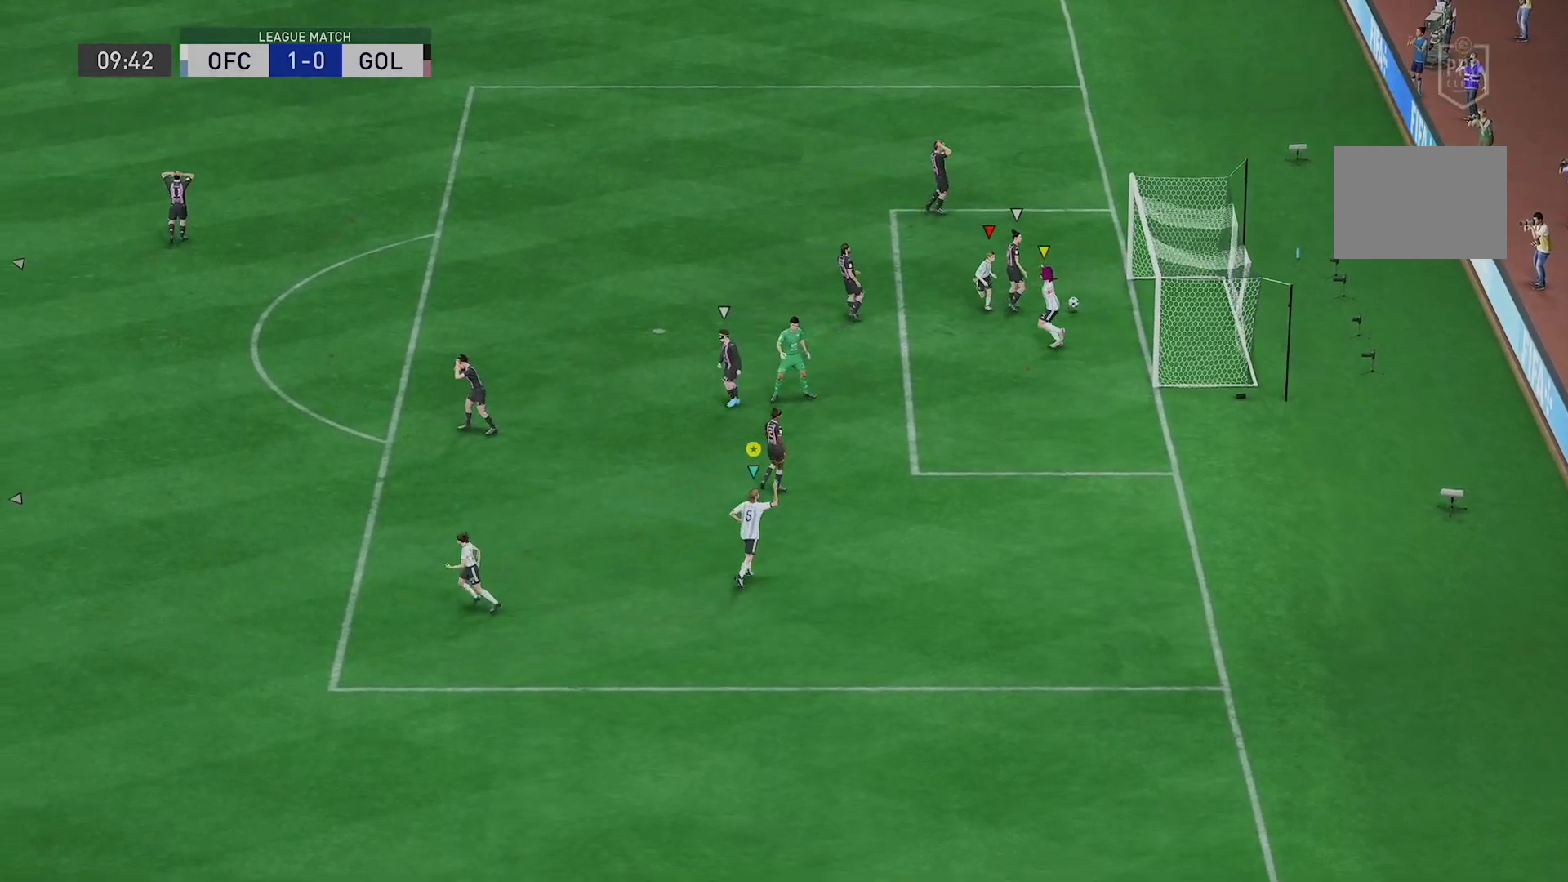
{"buttons": [], "left_stick": "up", "right_stick": "center", "events": [[451, "R2", "up"], [468, "left_stick", "up"]]}
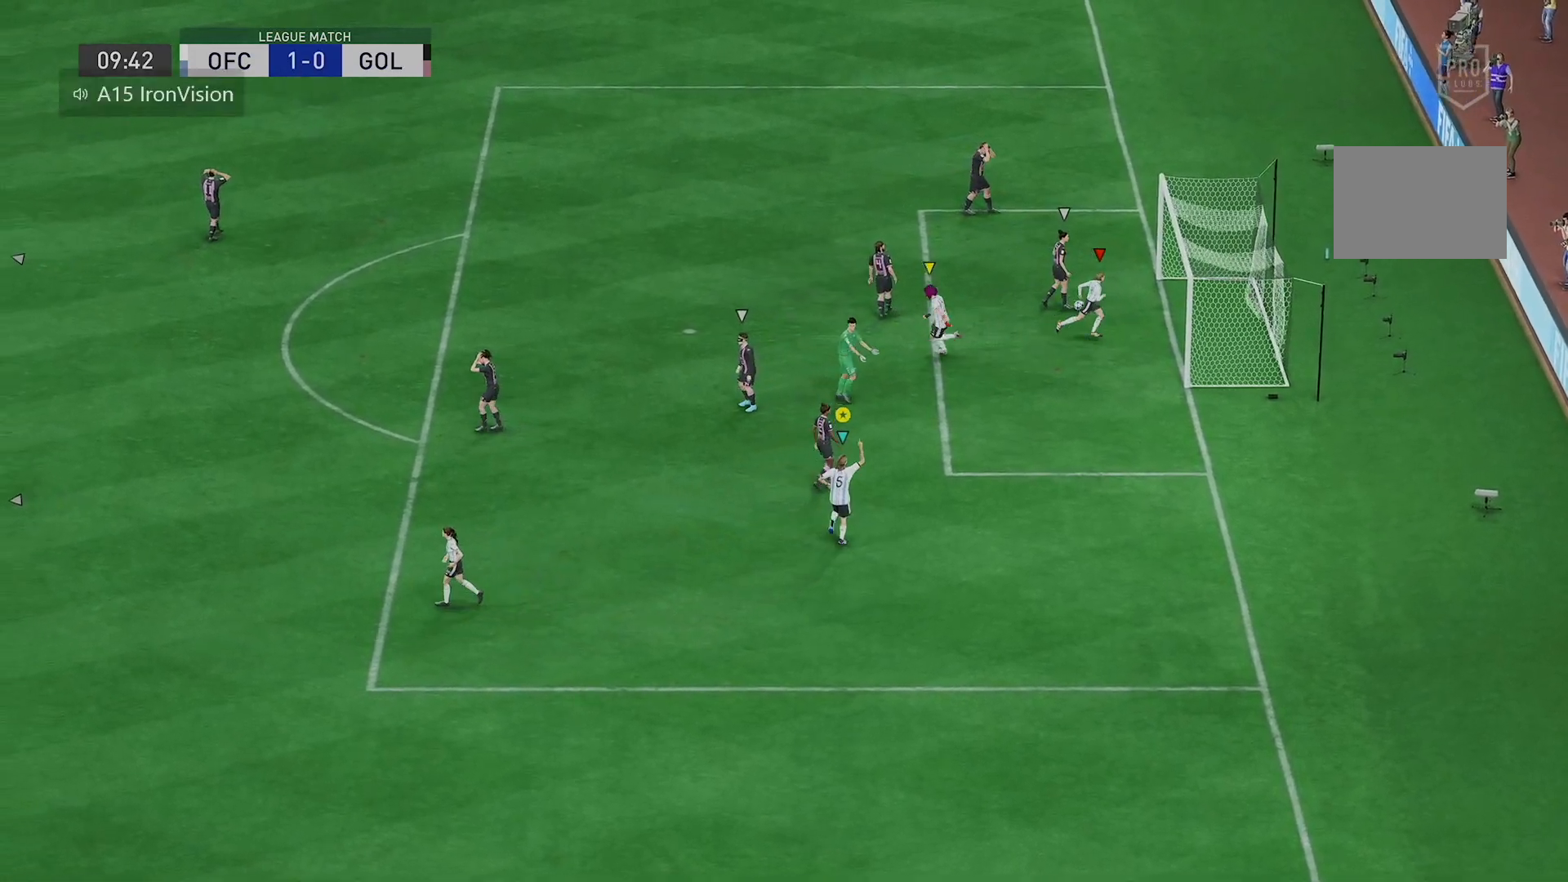
{"buttons": [], "left_stick": "up-left", "right_stick": "center", "events": [[500, "left_stick", "up-left"]]}
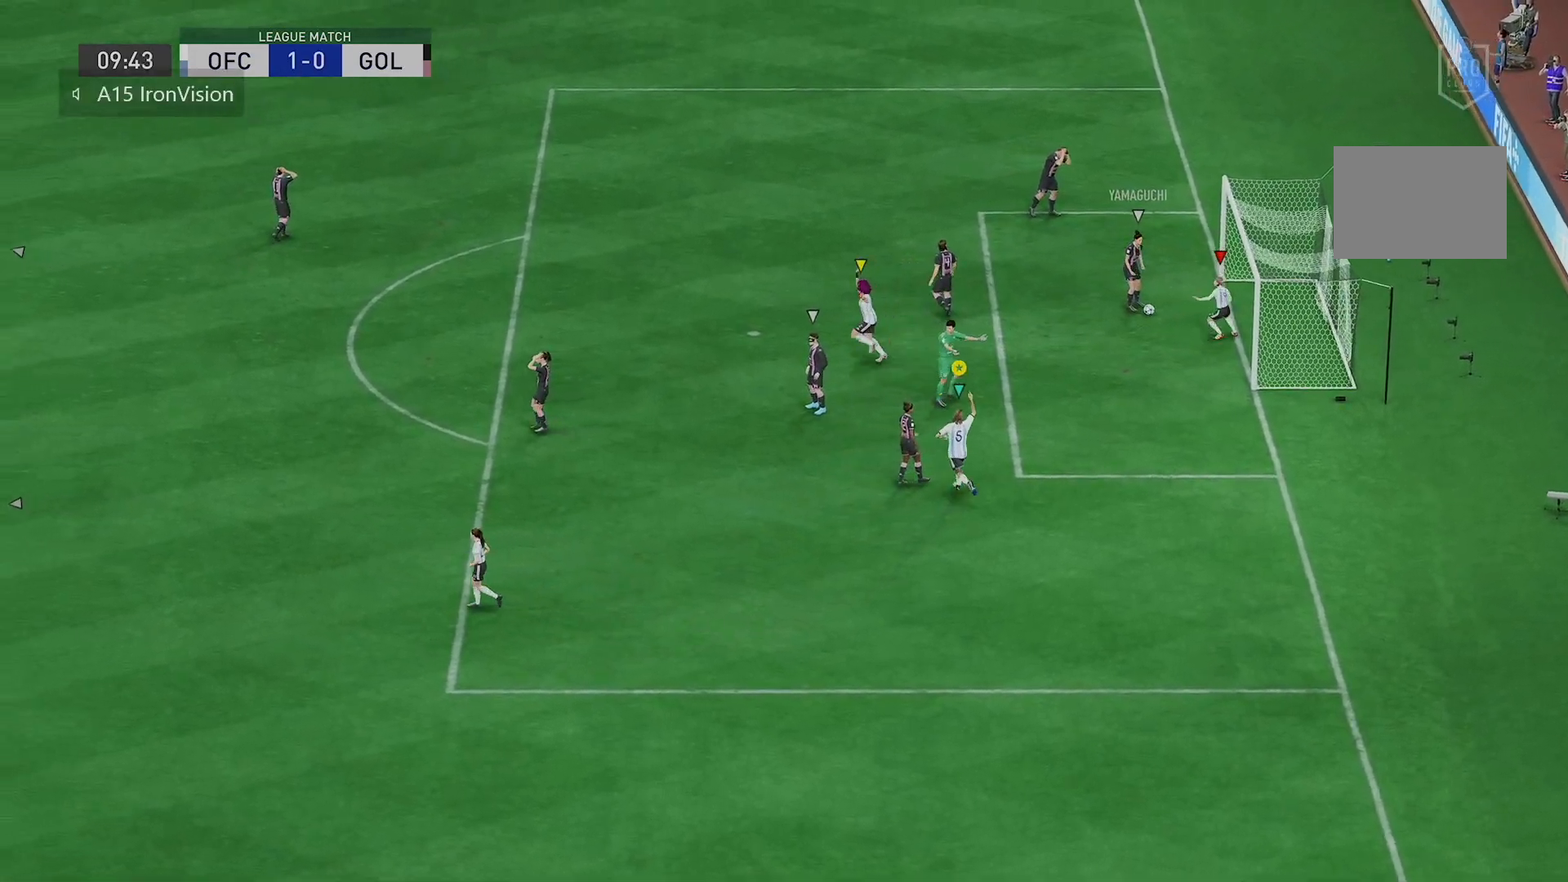
{"buttons": ["R2"], "left_stick": "up-left", "right_stick": "center", "events": [[251, "R2", "down"]]}
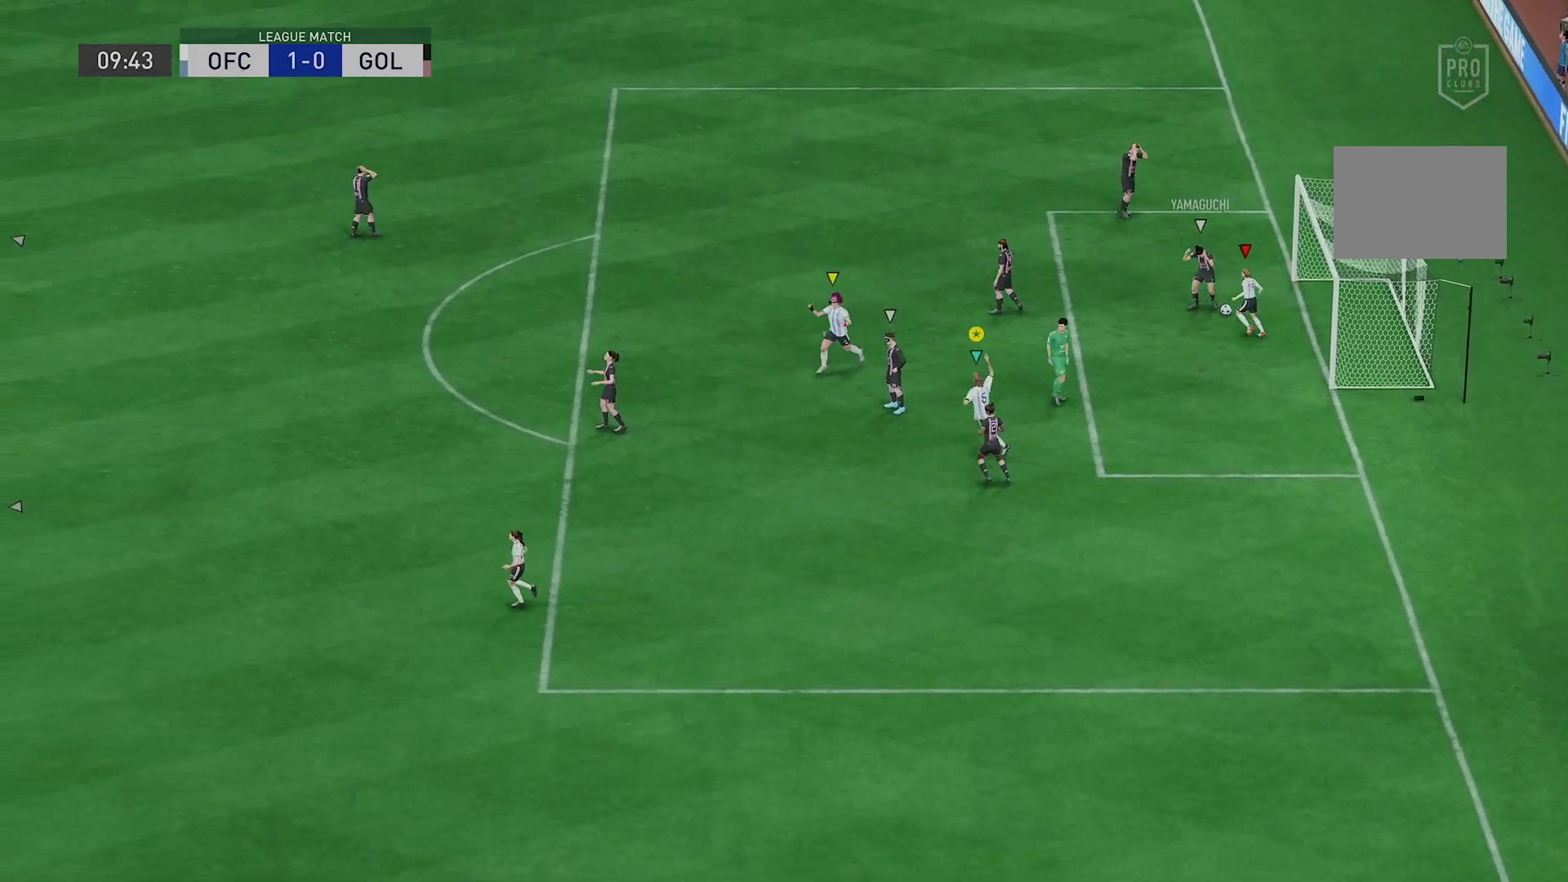
{"buttons": [], "left_stick": "left", "right_stick": "center", "events": [[384, "left_stick", "left"], [467, "R2", "up"]]}
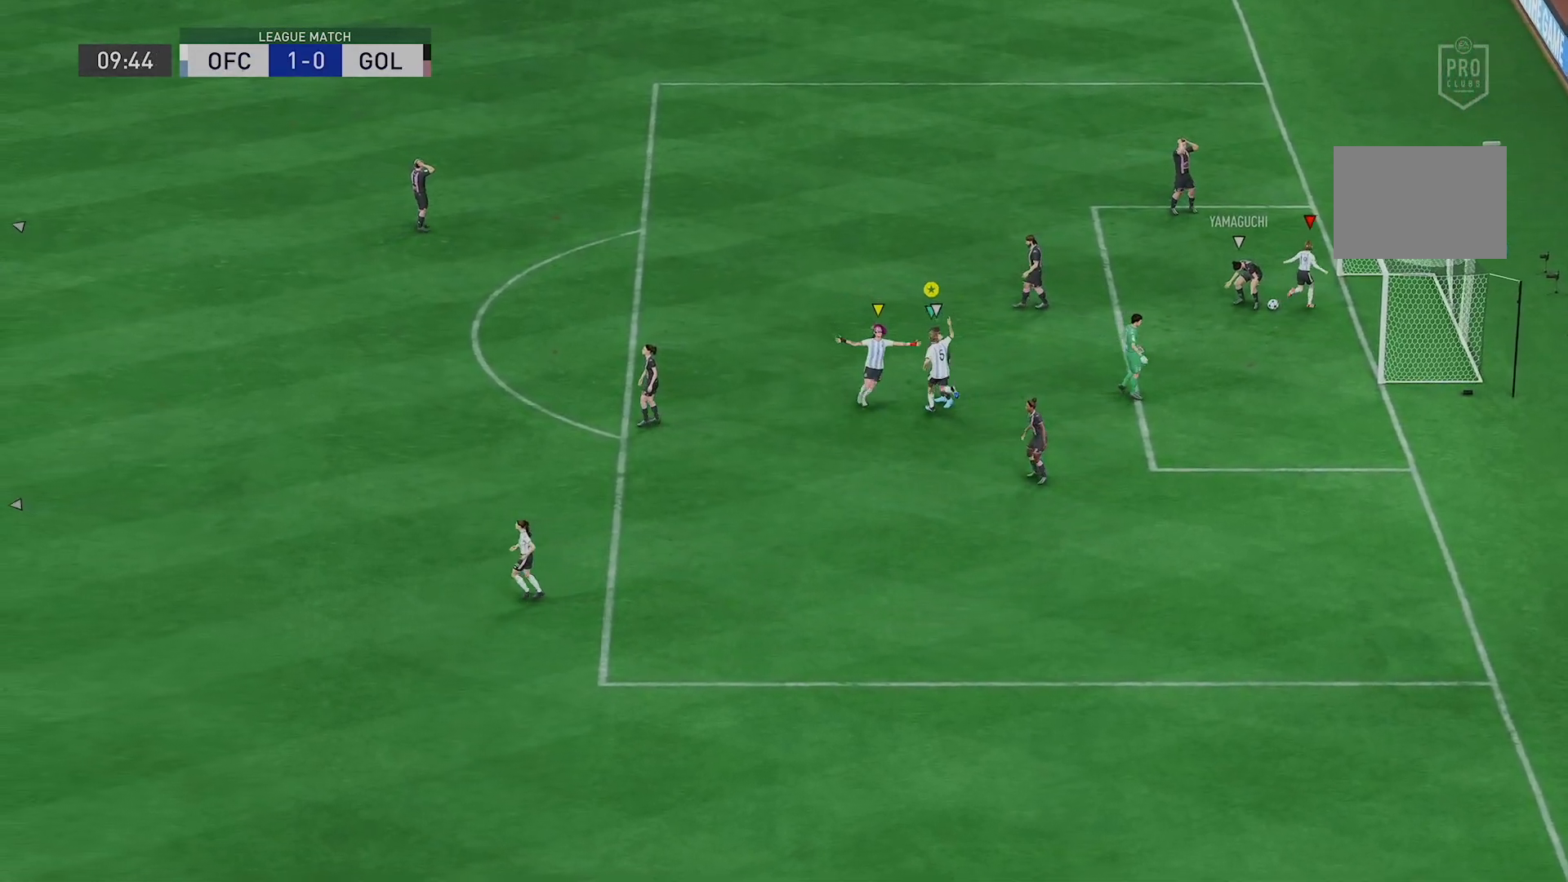
{"buttons": ["L2"], "left_stick": "down", "right_stick": "center", "events": [[34, "L2", "down"], [51, "left_stick", "down-left"], [217, "left_stick", "down"]]}
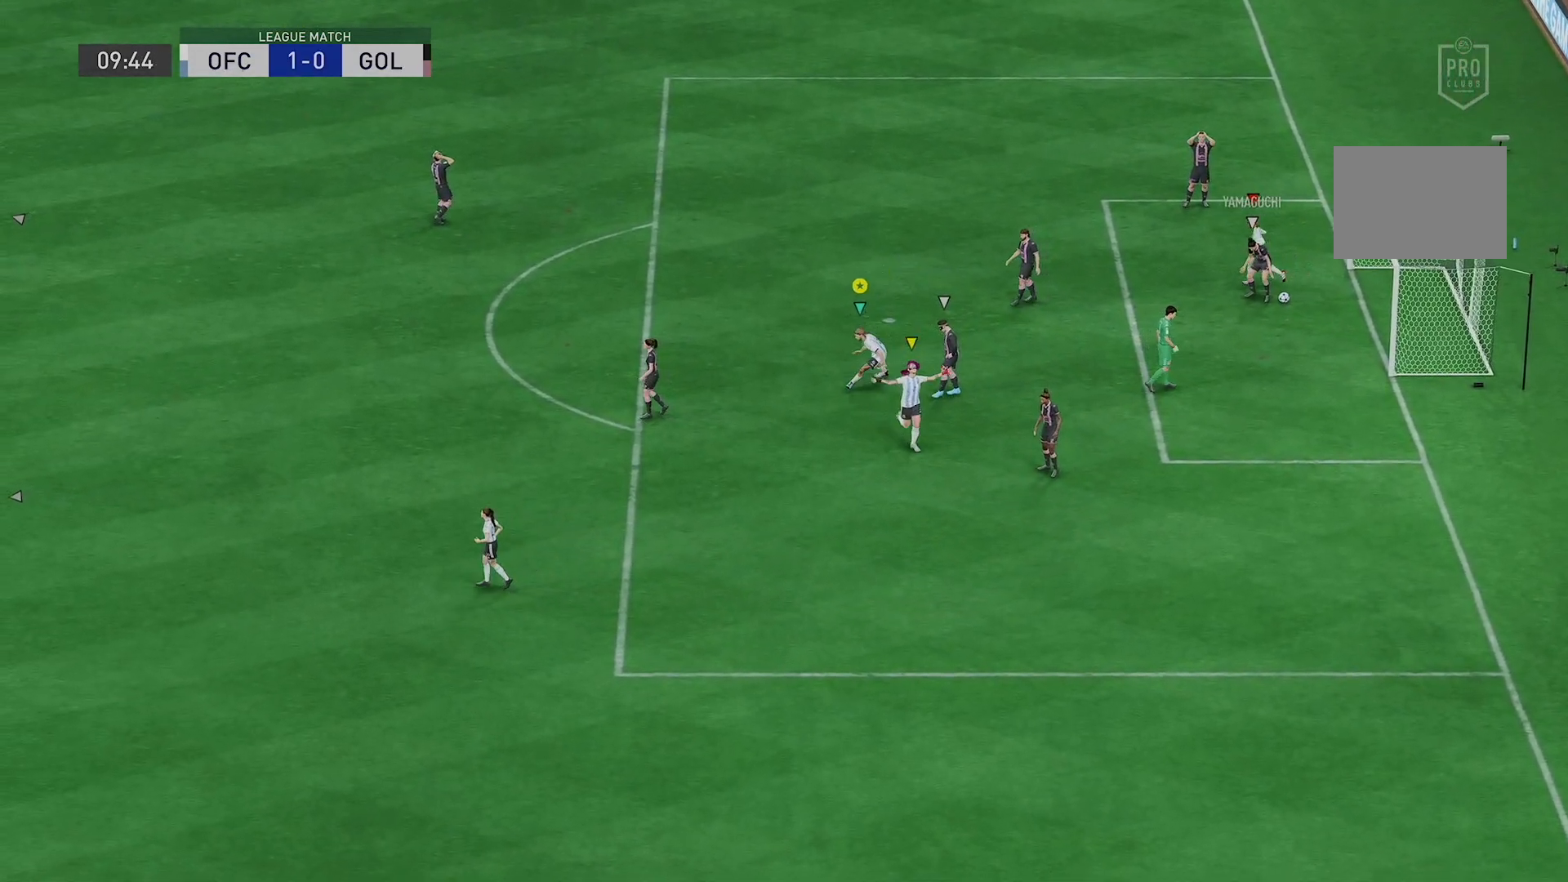
{"buttons": ["R2"], "left_stick": "down", "right_stick": "center", "events": [[234, "L2", "up"], [267, "R2", "down"]]}
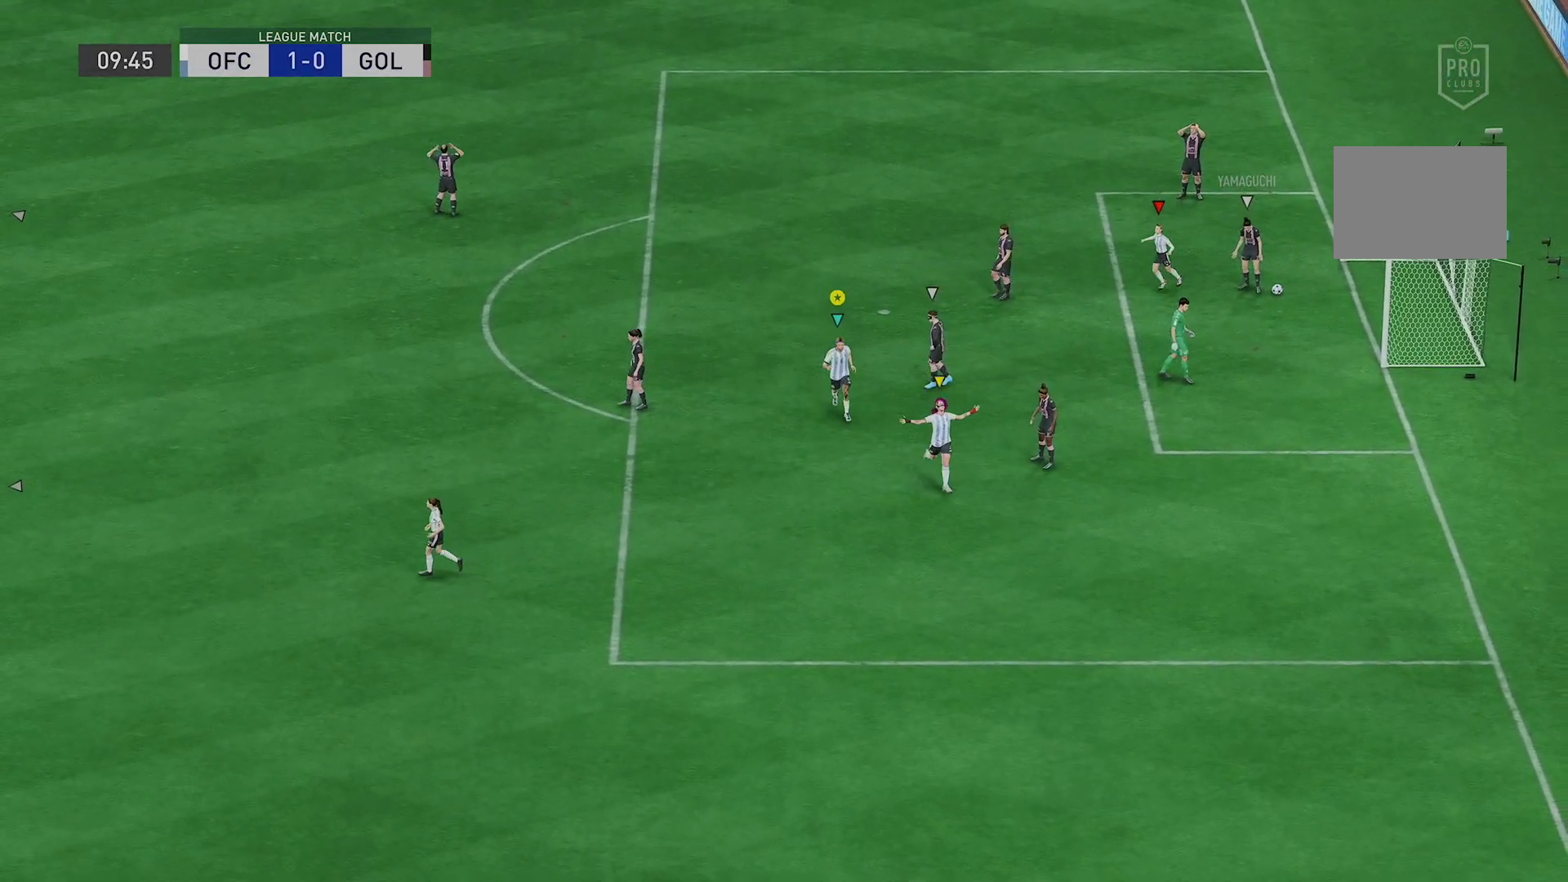
{"buttons": ["R2"], "left_stick": "down", "right_stick": "center", "events": []}